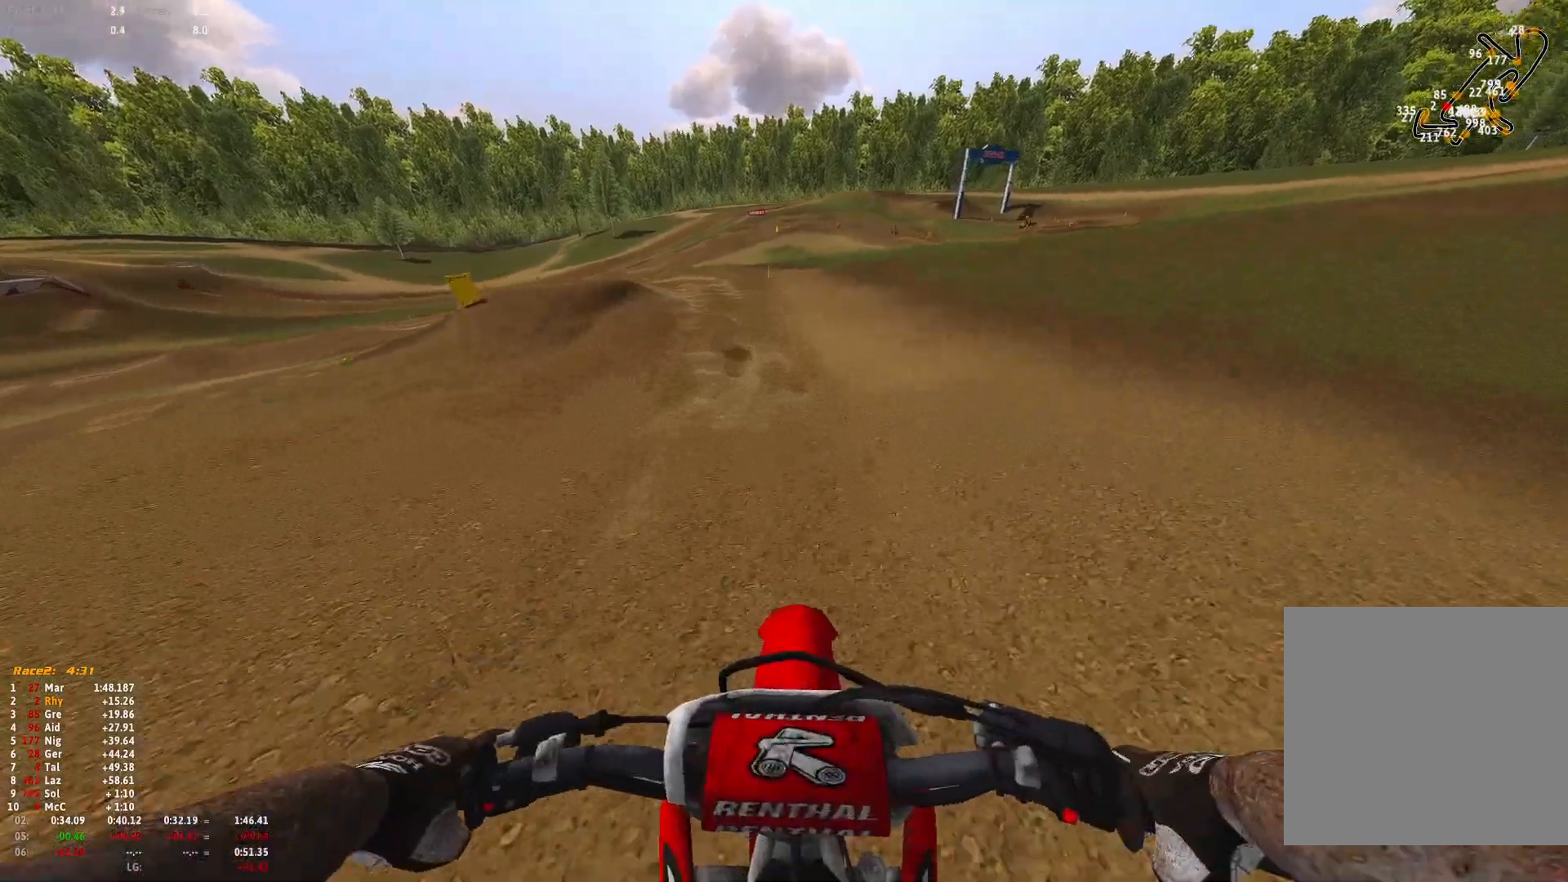
Gameplay with a controller (Xbox layout); each line is a JSON object with the inputs held at the frame after it. "events" lists button and stick changes between this image and that frame as [ms after this image, input, new state], when the widget could be followed in between.
{"buttons": ["L2", "R1"], "left_stick": "up-left", "right_stick": "down", "events": [[33, "left_stick", "left"], [200, "right_stick", "down"], [333, "left_stick", "up-left"], [400, "L2", "down"]]}
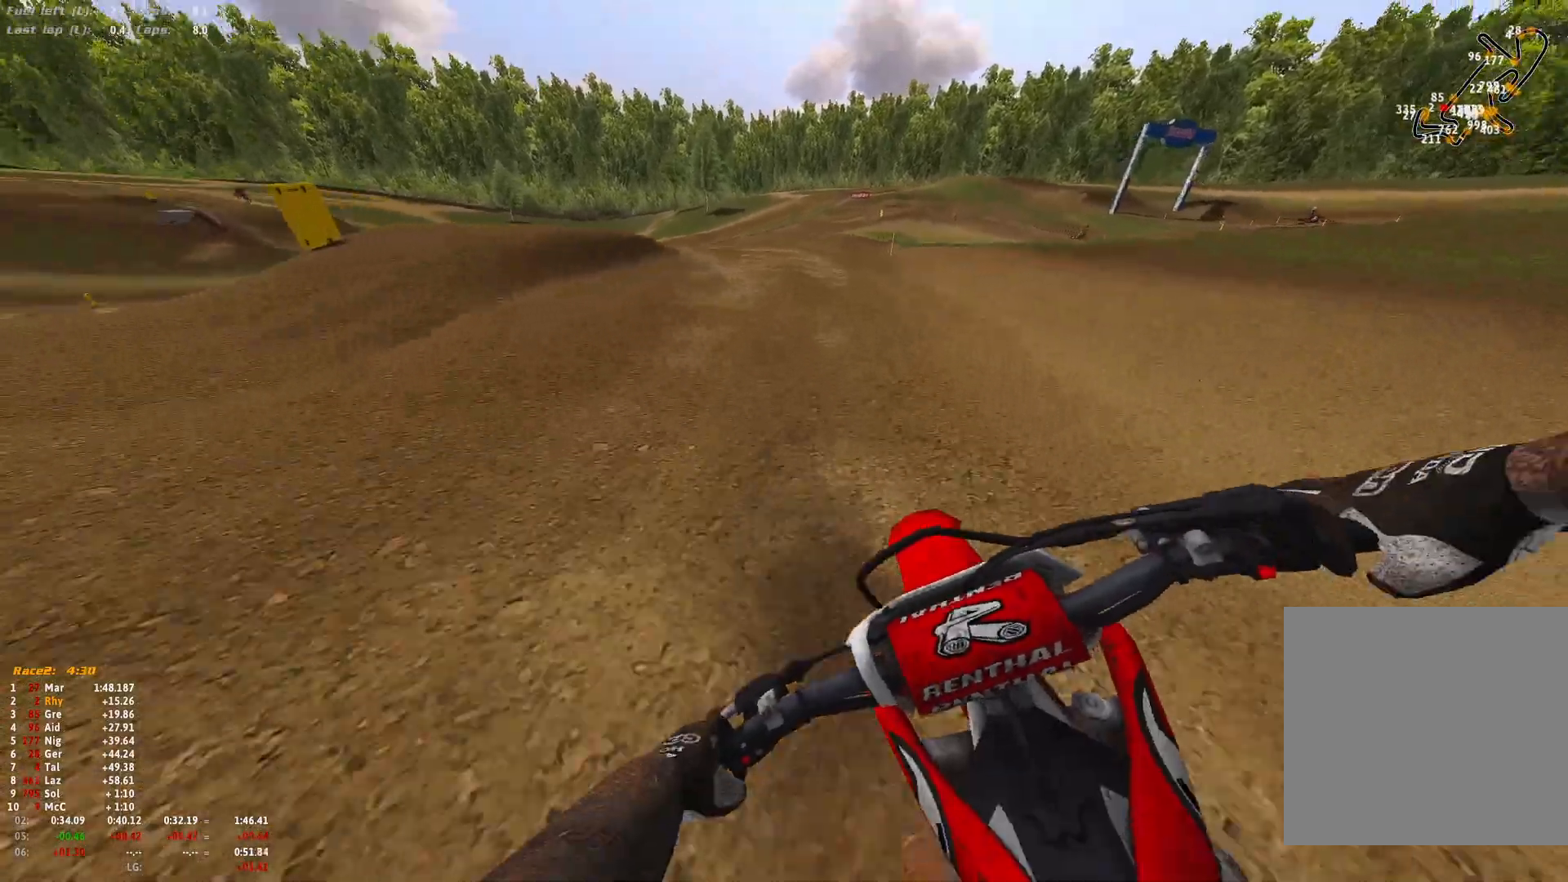
{"buttons": ["L2", "R1"], "left_stick": "up-left", "right_stick": "down", "events": [[33, "L2", "up"], [133, "L2", "down"], [233, "L2", "up"], [400, "L2", "down"]]}
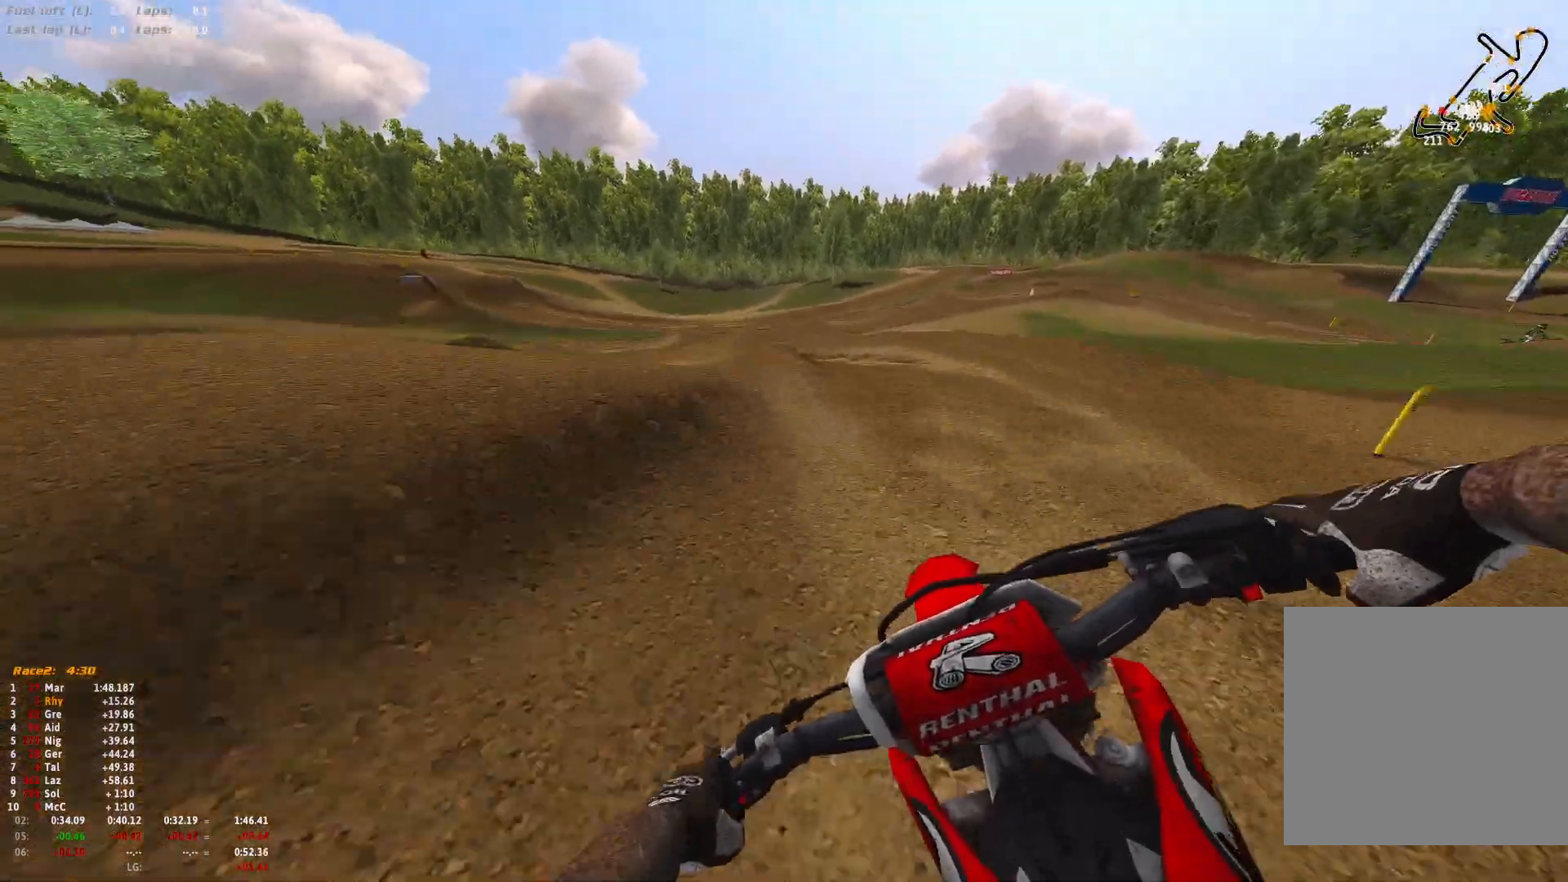
{"buttons": ["R1", "R2"], "left_stick": "up-left", "right_stick": "down-right", "events": [[33, "L2", "up"], [100, "L2", "down"], [267, "L2", "up"], [267, "right_stick", "down-right"], [500, "R2", "down"]]}
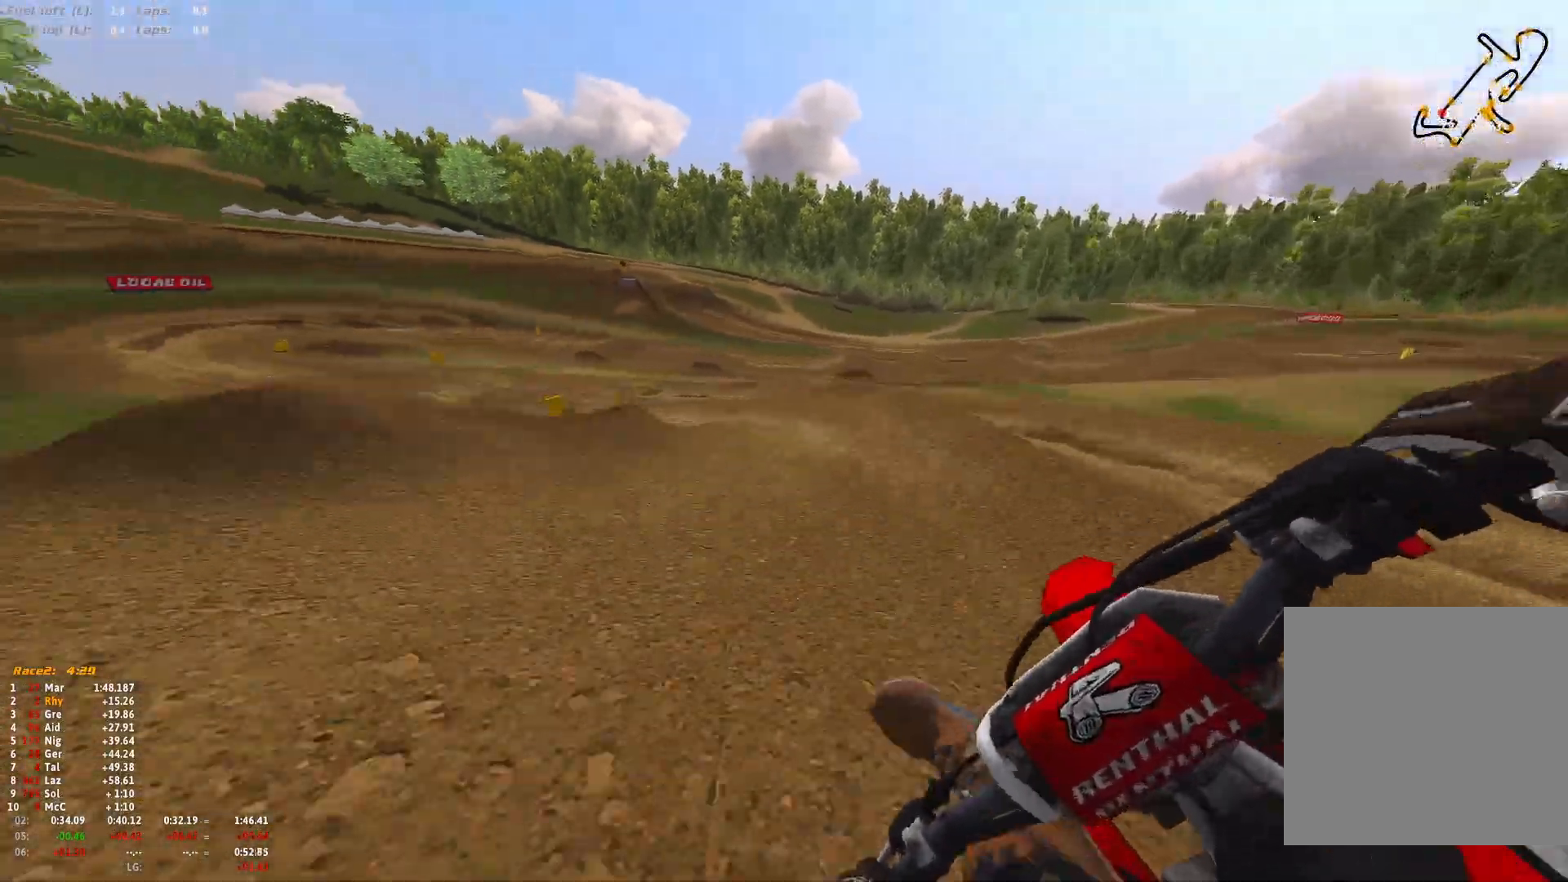
{"buttons": ["R1"], "left_stick": "up-left", "right_stick": "down-right", "events": [[100, "R2", "up"], [333, "R2", "down"], [467, "R2", "up"]]}
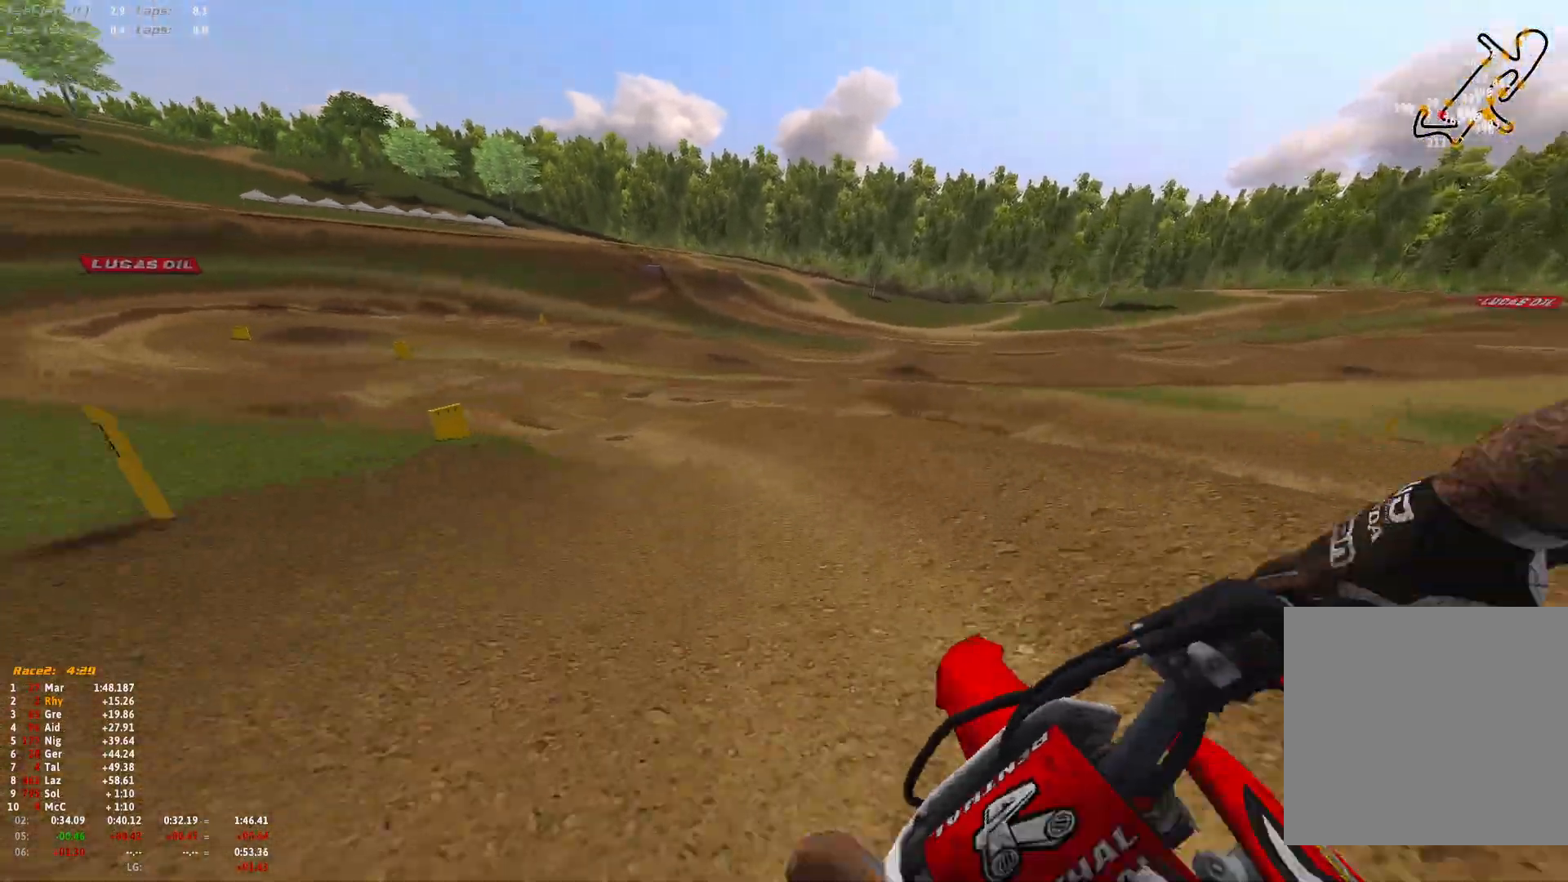
{"buttons": ["R1"], "left_stick": "up-left", "right_stick": "down-right", "events": [[67, "R2", "down"], [267, "R2", "up"]]}
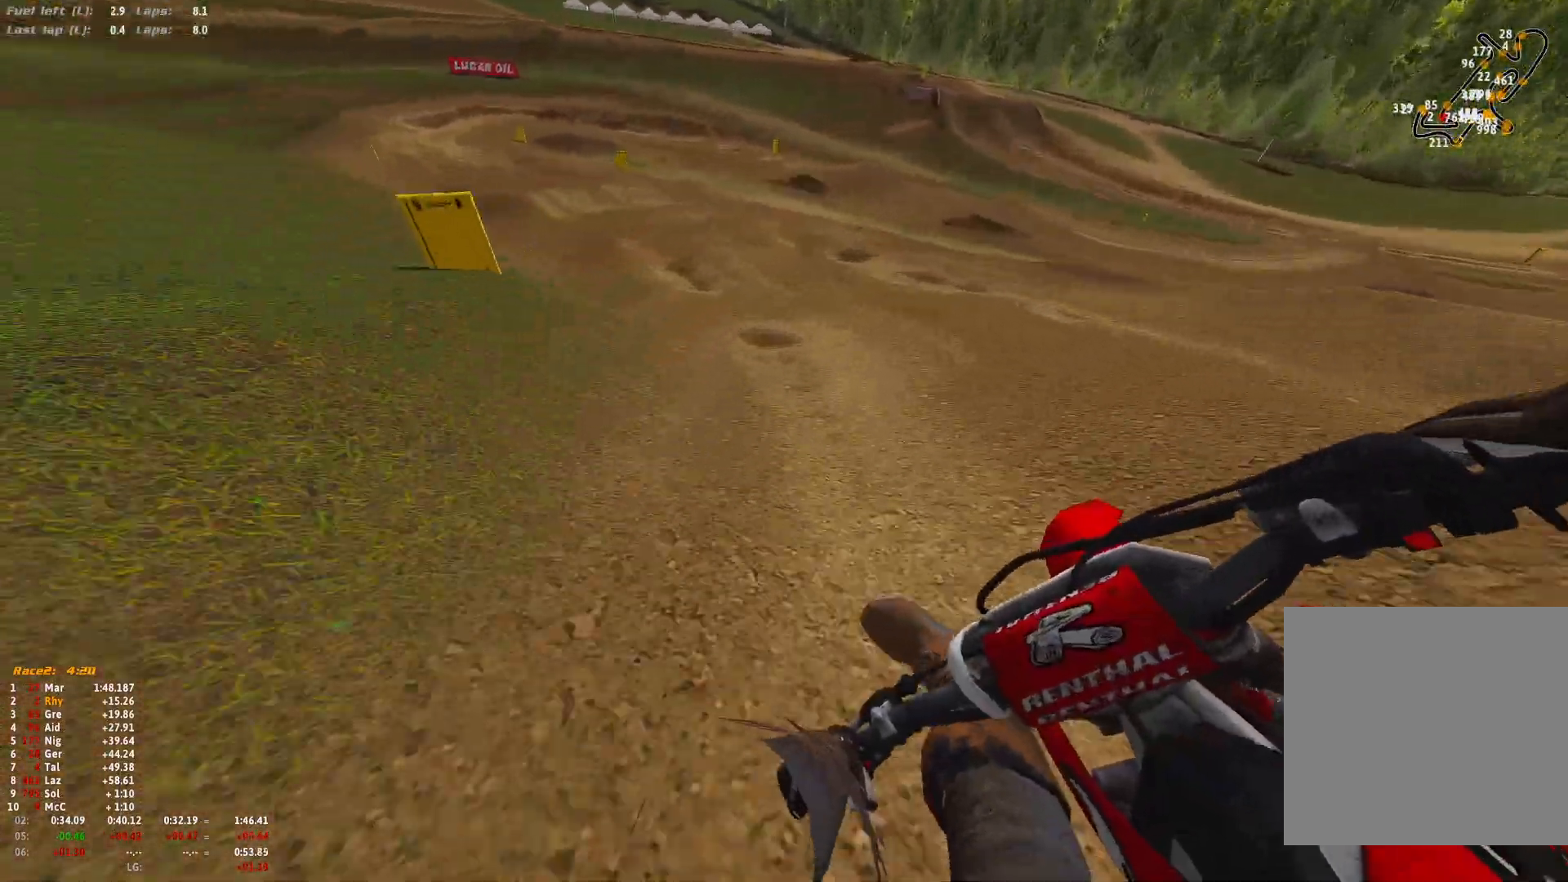
{"buttons": ["R1", "R2"], "left_stick": "up-left", "right_stick": "down", "events": [[67, "R2", "down"], [233, "R2", "up"], [300, "R2", "down"], [467, "right_stick", "down"]]}
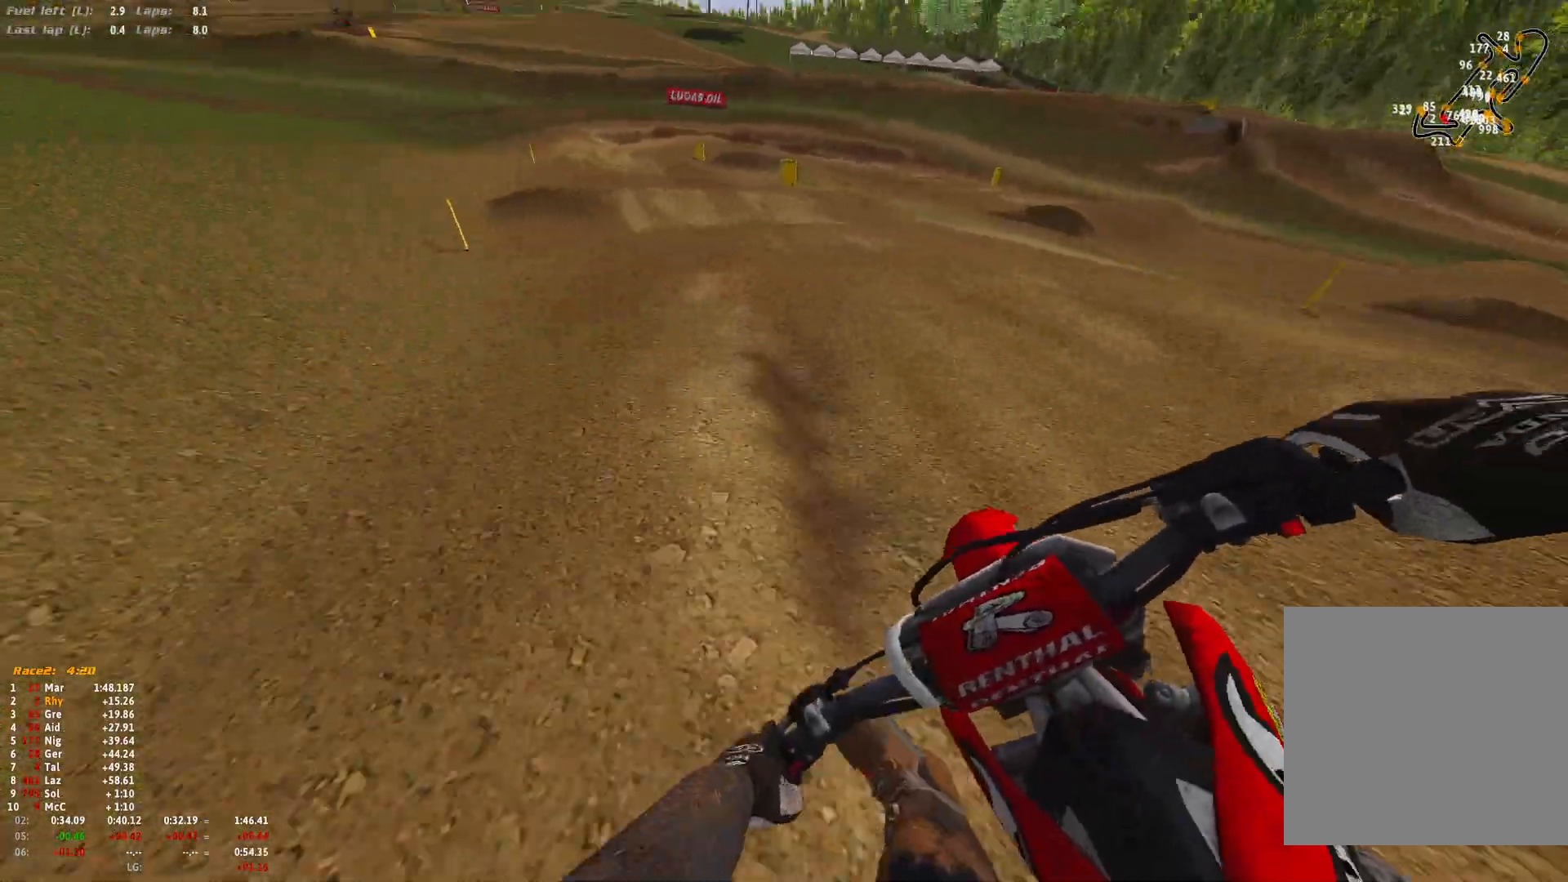
{"buttons": [], "left_stick": "center", "right_stick": "down-right", "events": [[100, "R2", "up"], [267, "left_stick", "center"], [367, "R1", "up"], [433, "right_stick", "down-right"]]}
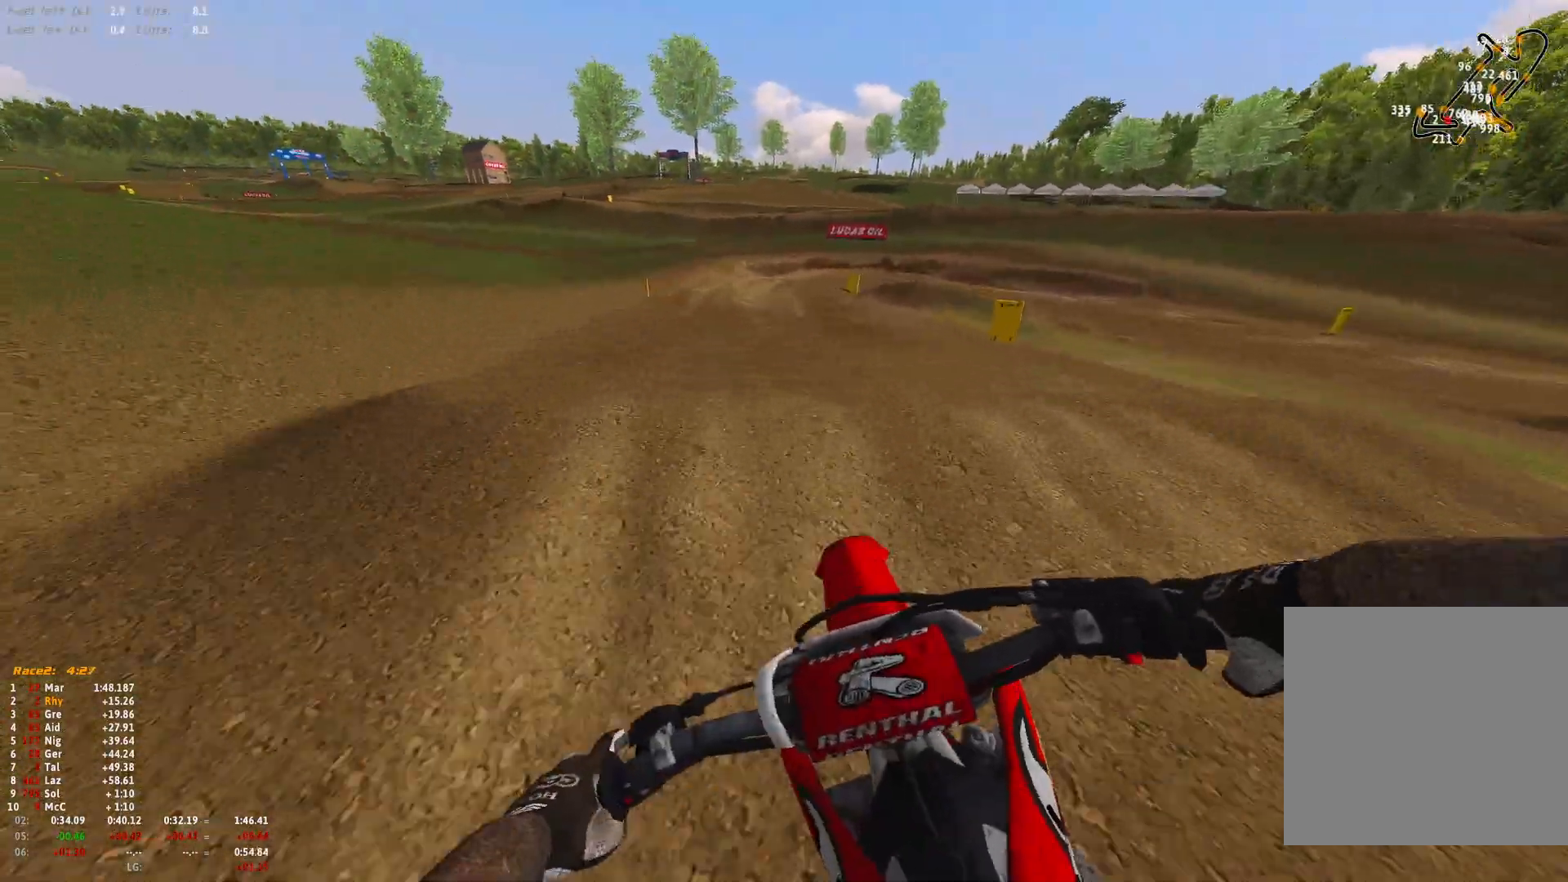
{"buttons": [], "left_stick": "right", "right_stick": "center", "events": [[67, "R2", "down"], [267, "left_stick", "right"], [367, "right_stick", "right"], [400, "R2", "up"], [500, "right_stick", "center"]]}
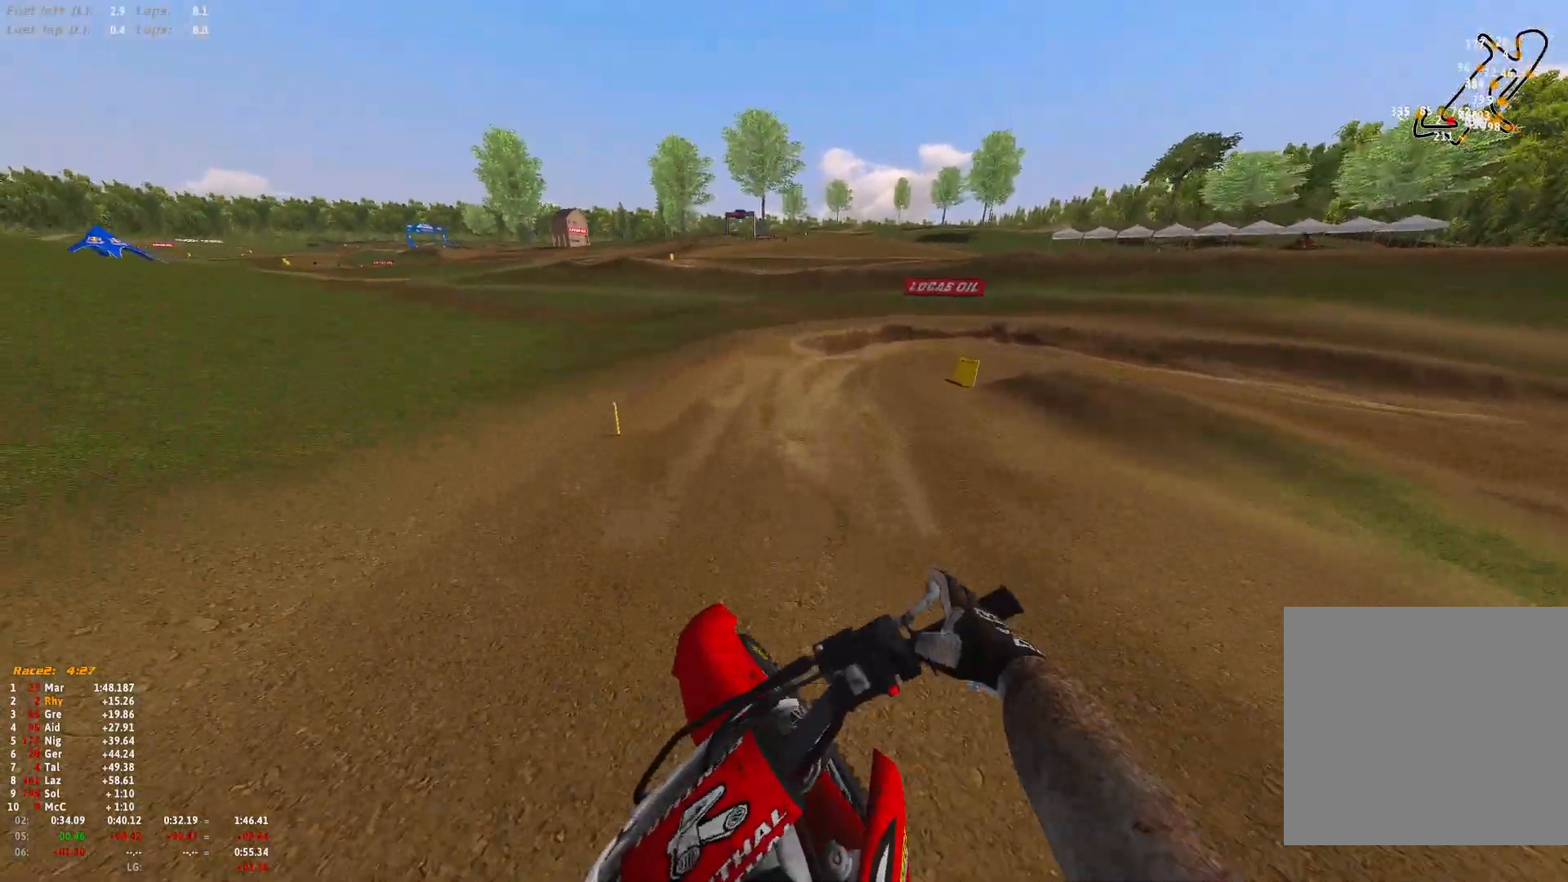
{"buttons": ["R1"], "left_stick": "right", "right_stick": "down", "events": [[167, "left_stick", "center"], [367, "R2", "down"], [367, "left_stick", "right"], [467, "R1", "down"], [467, "right_stick", "down"], [500, "R2", "up"]]}
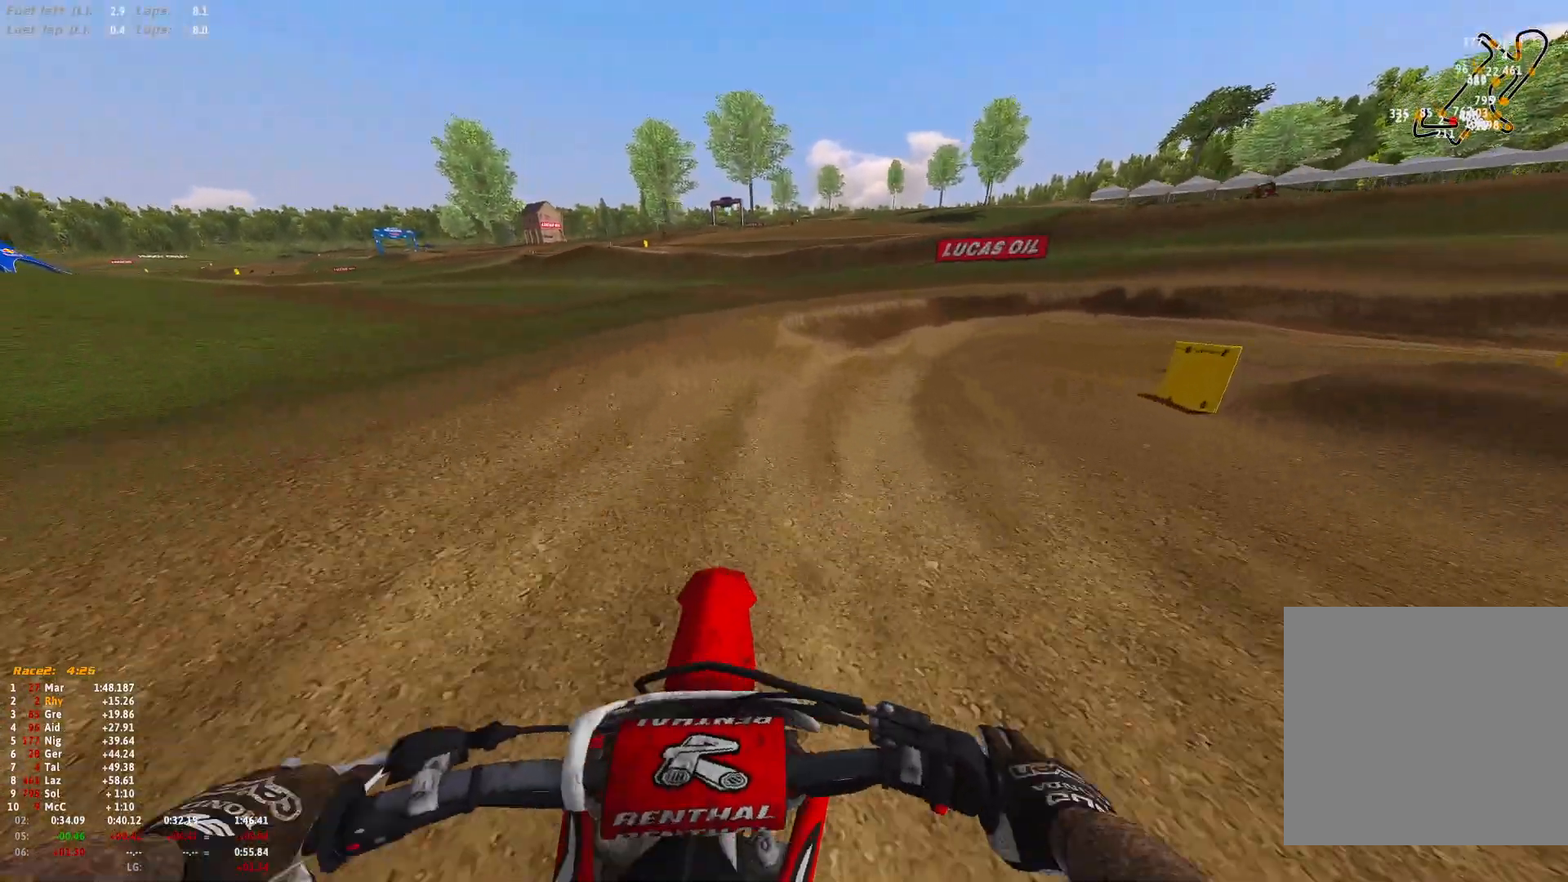
{"buttons": ["L2", "R1"], "left_stick": "right", "right_stick": "down", "events": [[100, "L2", "down"], [200, "L2", "up"], [300, "L2", "down"]]}
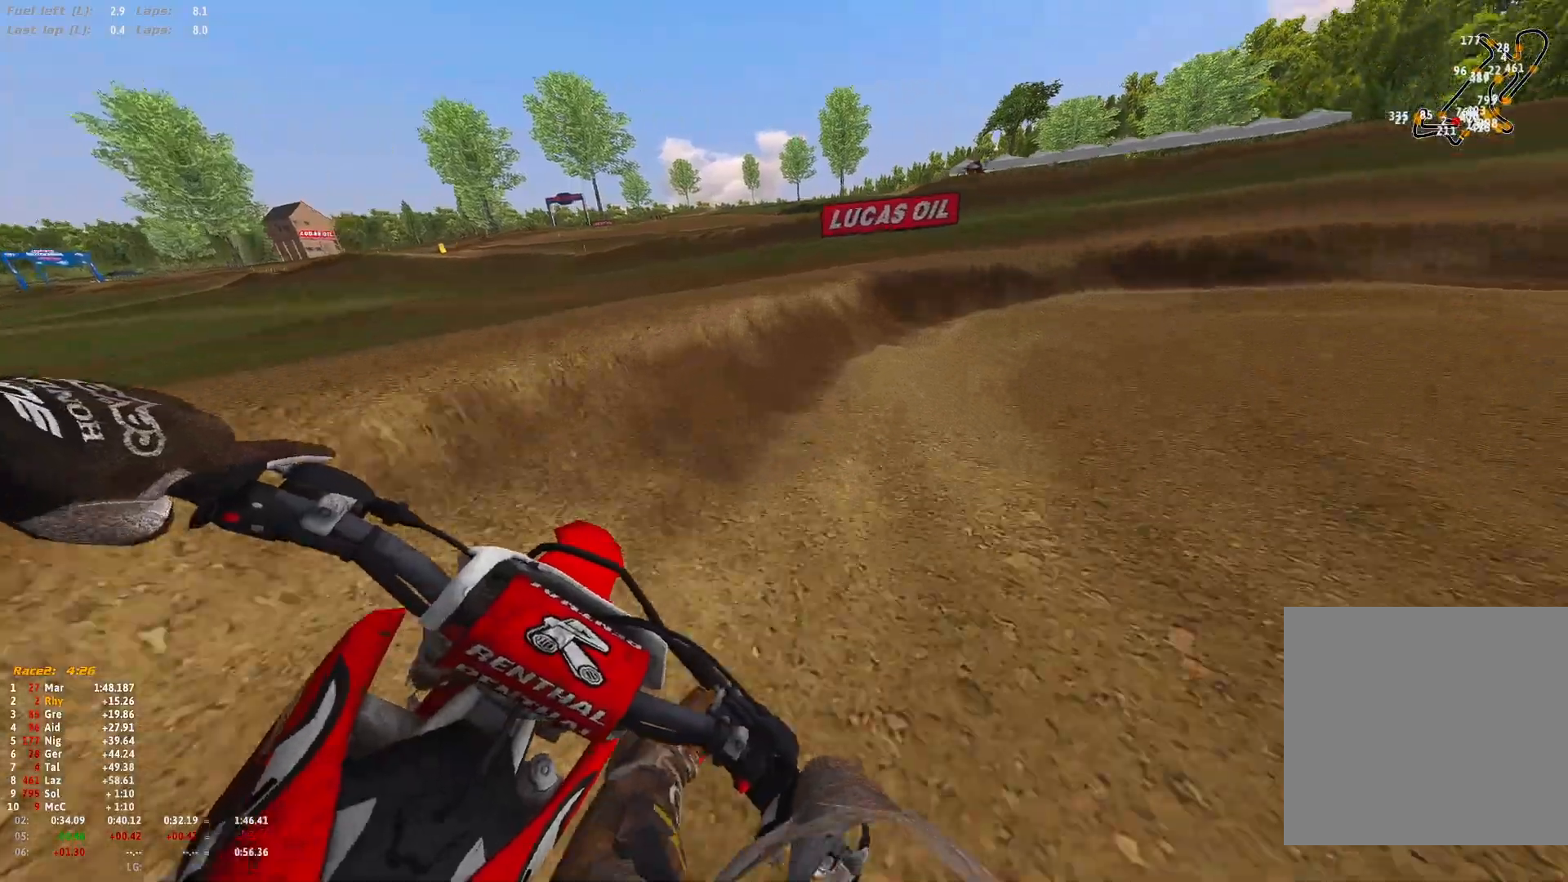
{"buttons": ["R1"], "left_stick": "right", "right_stick": "down", "events": [[367, "L2", "up"]]}
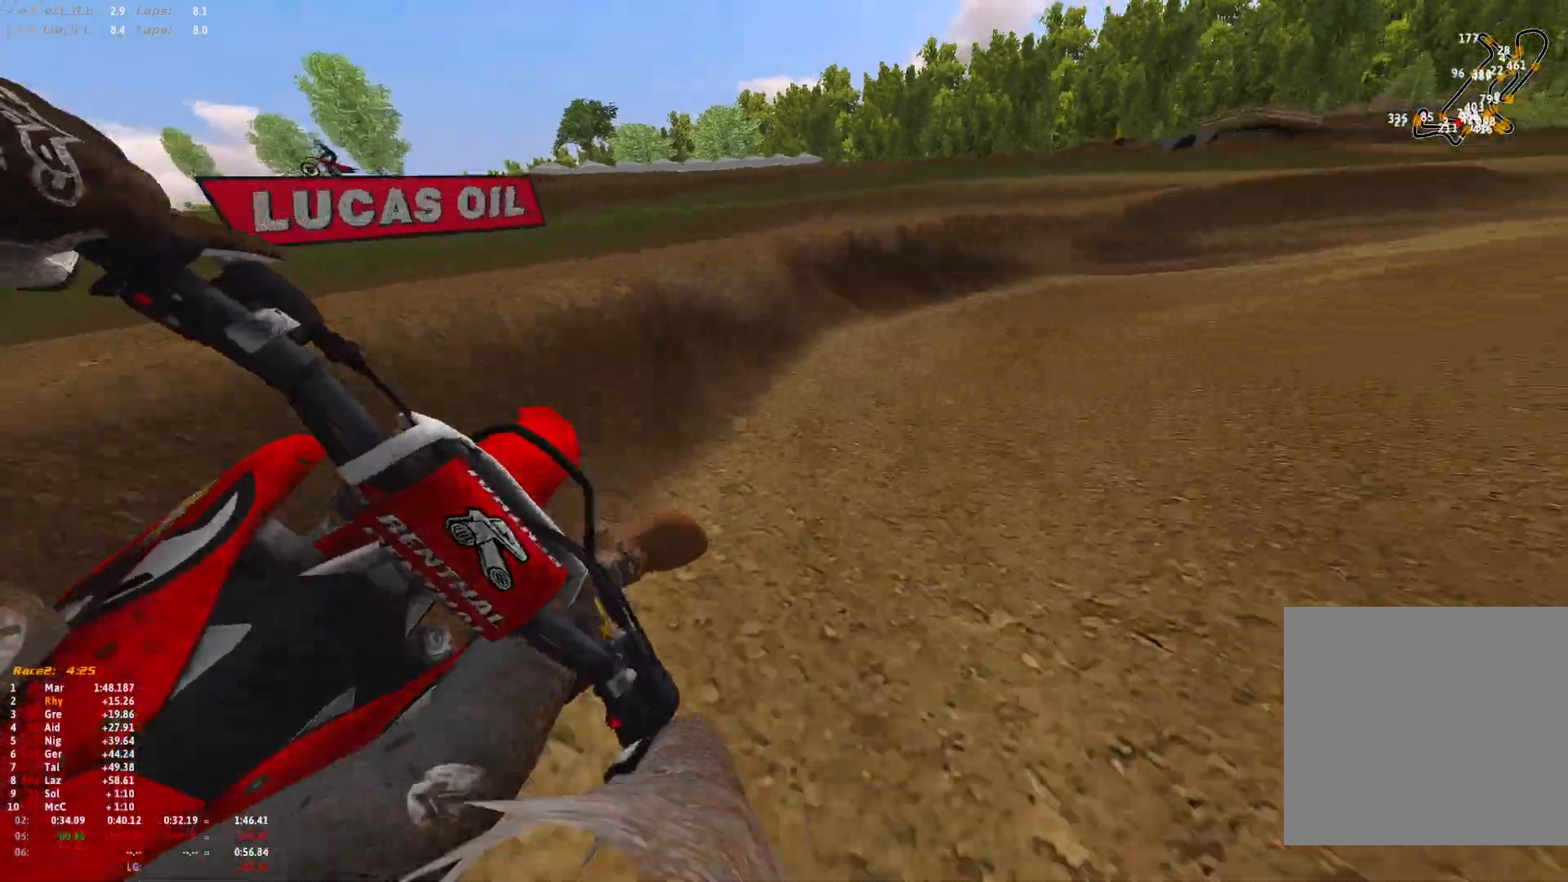
{"buttons": ["R1", "R2"], "left_stick": "right", "right_stick": "down", "events": [[33, "R2", "down"], [167, "R2", "up"], [233, "R2", "down"]]}
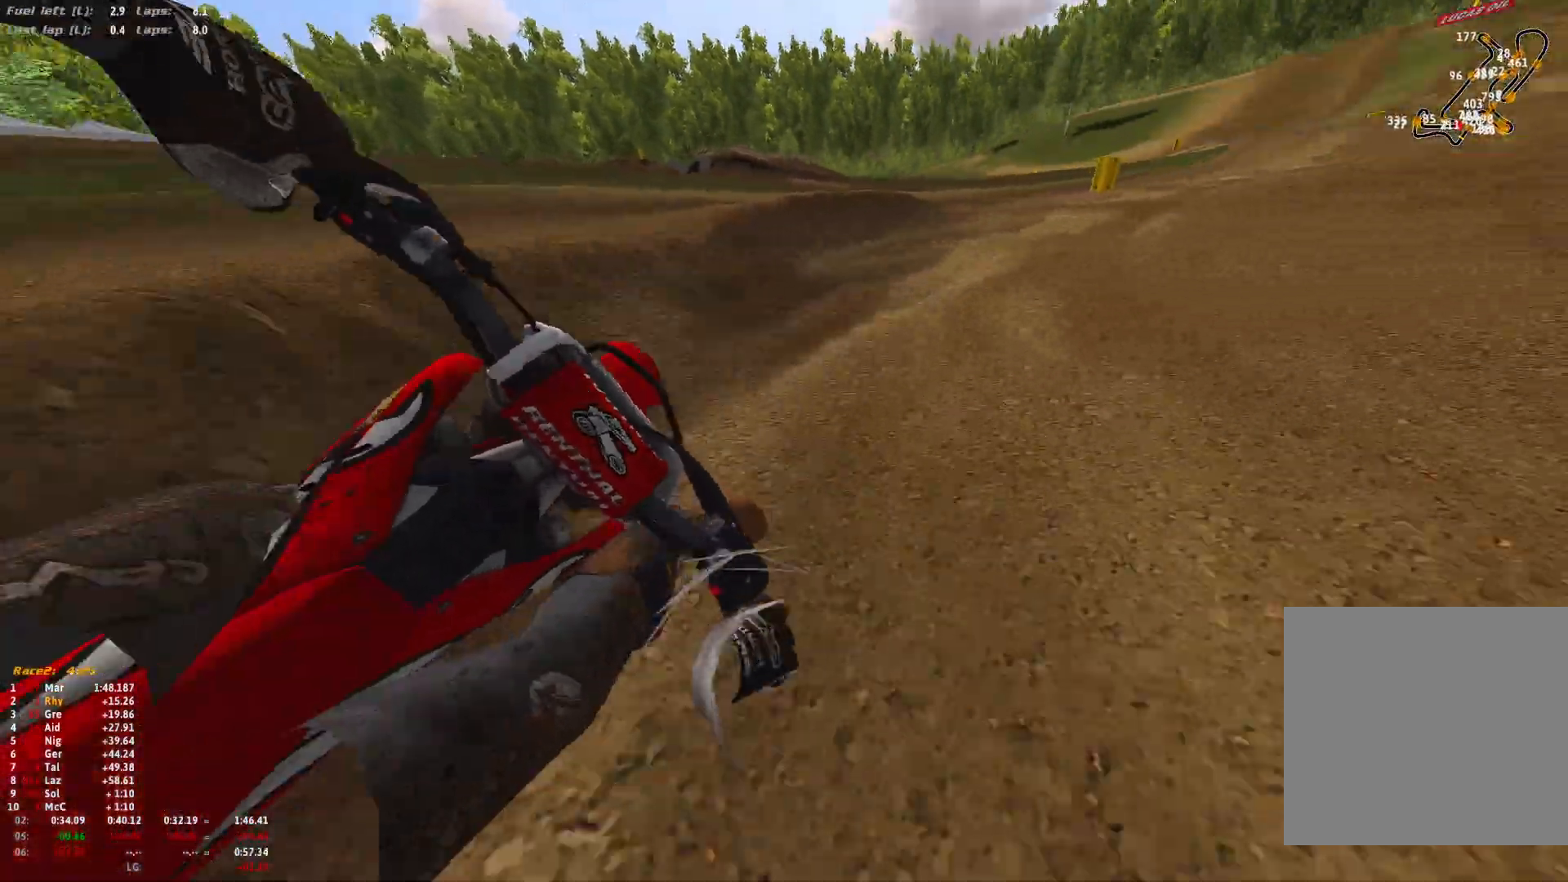
{"buttons": ["R1", "R2"], "left_stick": "right", "right_stick": "down", "events": [[400, "R2", "up"], [467, "R2", "down"]]}
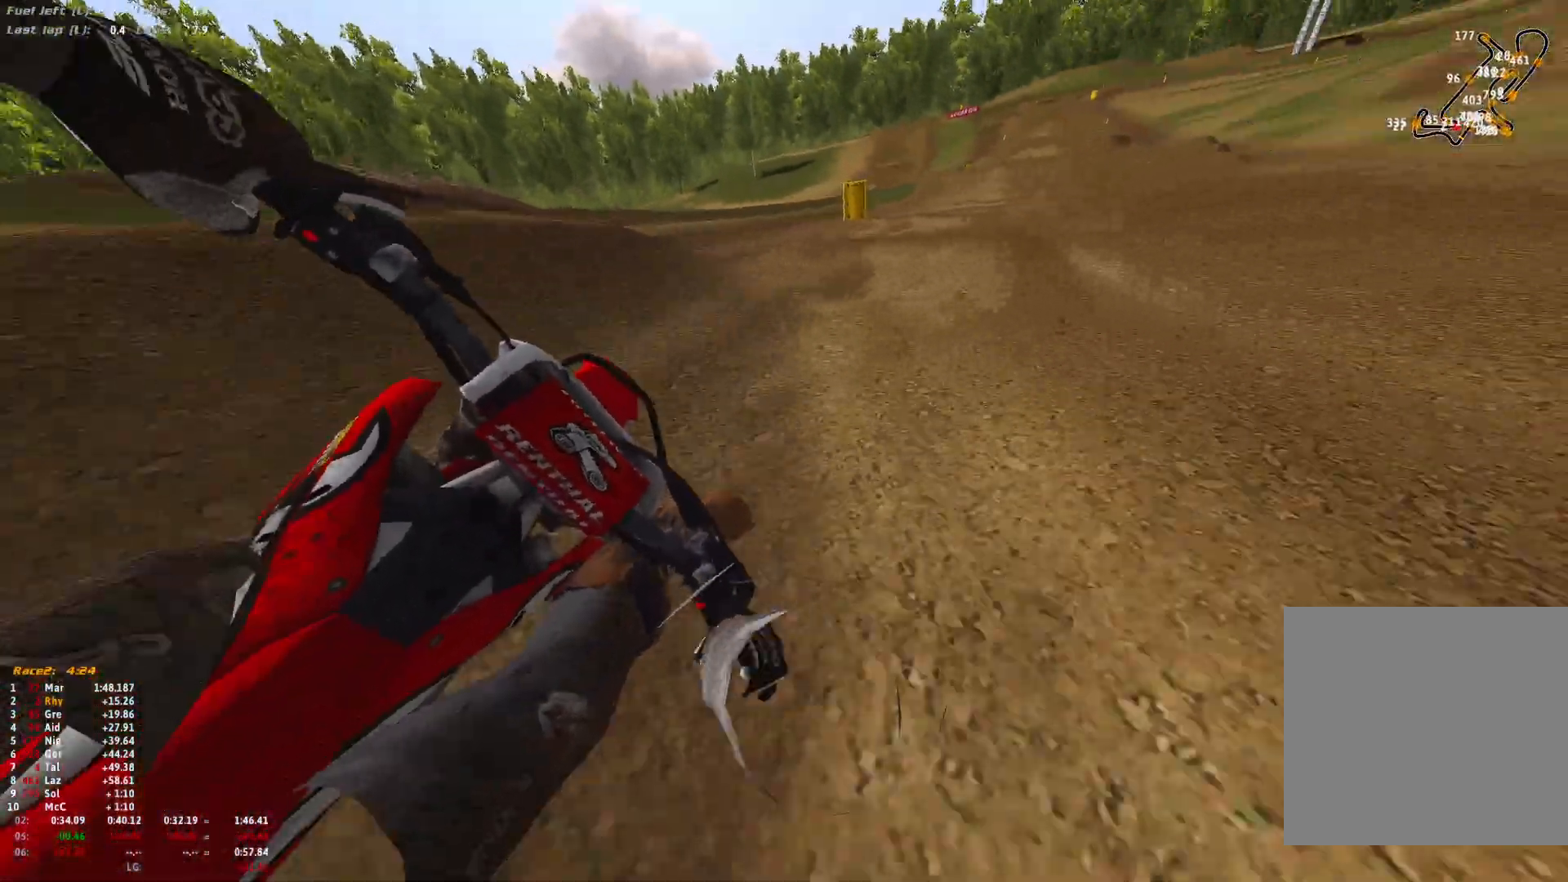
{"buttons": ["R1", "R2"], "left_stick": "center", "right_stick": "down", "events": [[233, "left_stick", "center"]]}
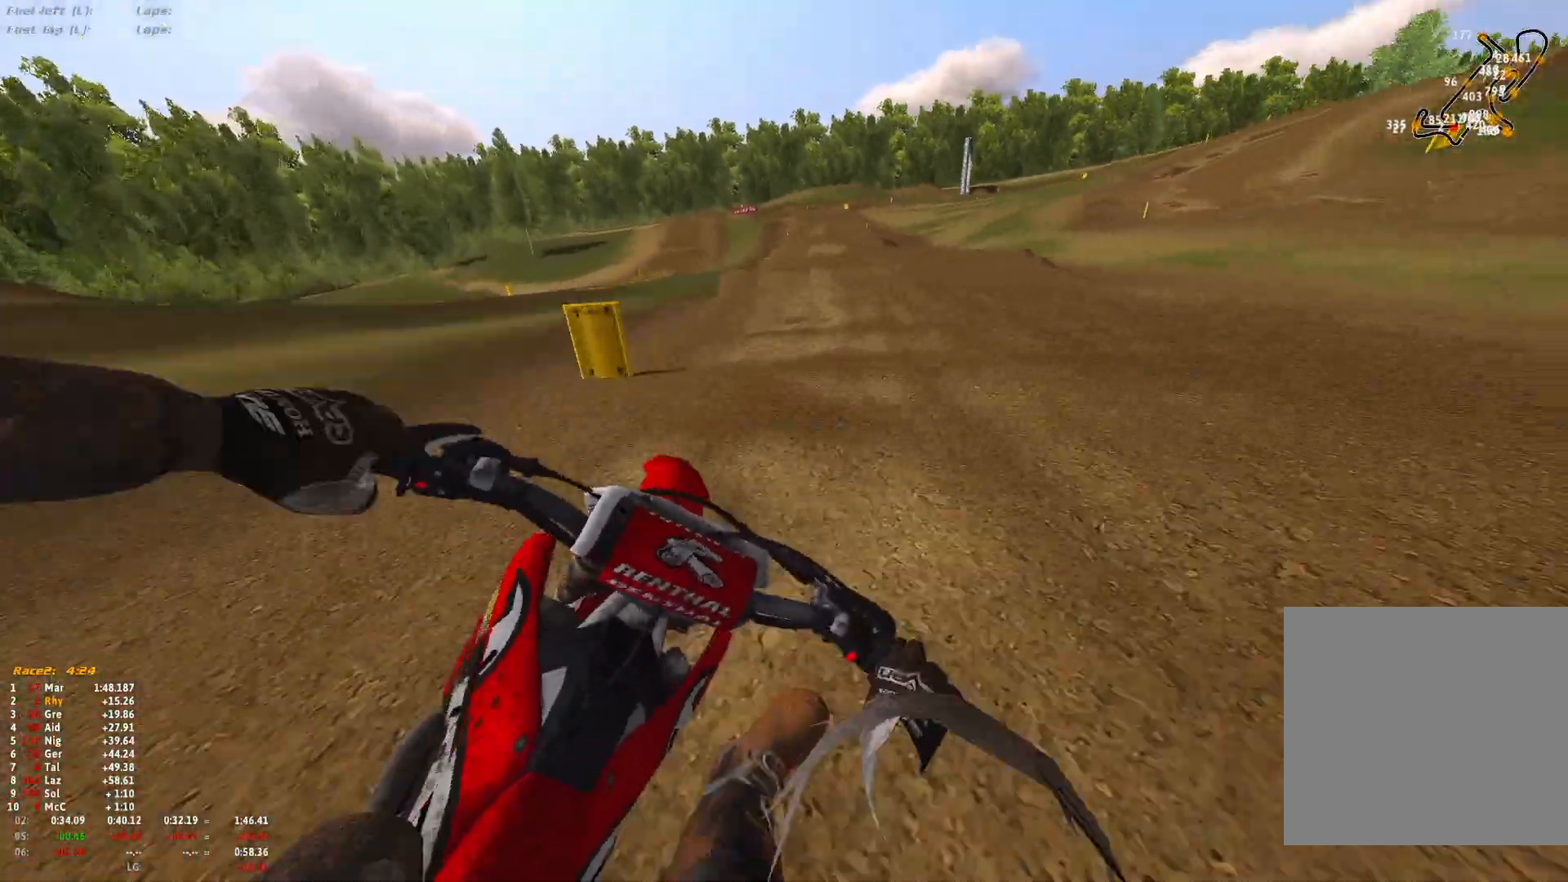
{"buttons": ["R1", "R2"], "left_stick": "up-left", "right_stick": "down", "events": [[100, "left_stick", "up-left"]]}
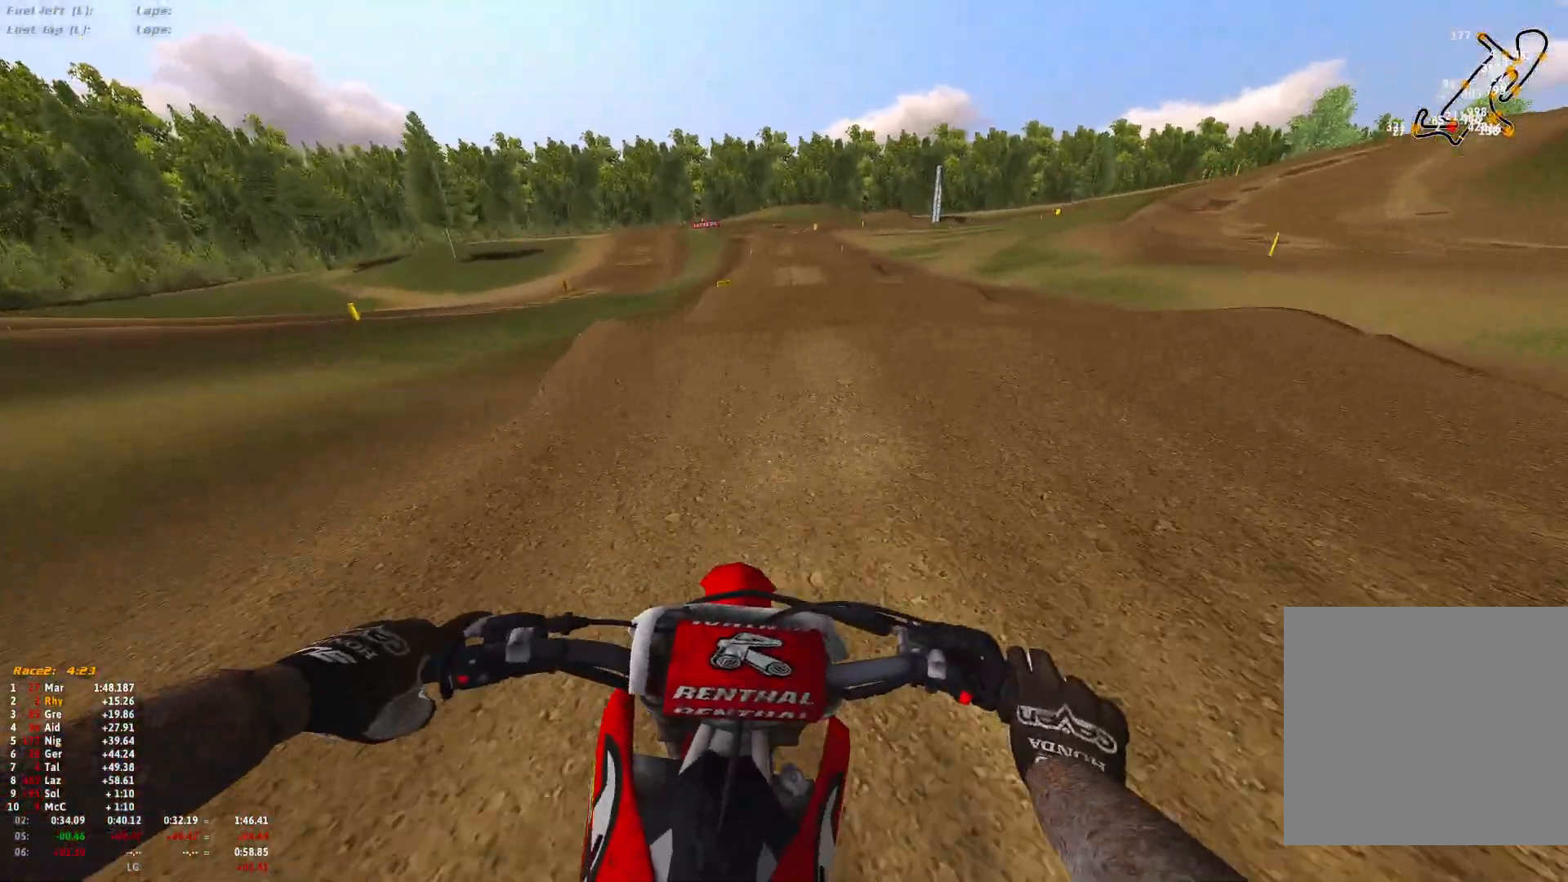
{"buttons": [], "left_stick": "center", "right_stick": "down", "events": [[33, "R2", "up"], [267, "left_stick", "center"], [400, "R1", "up"]]}
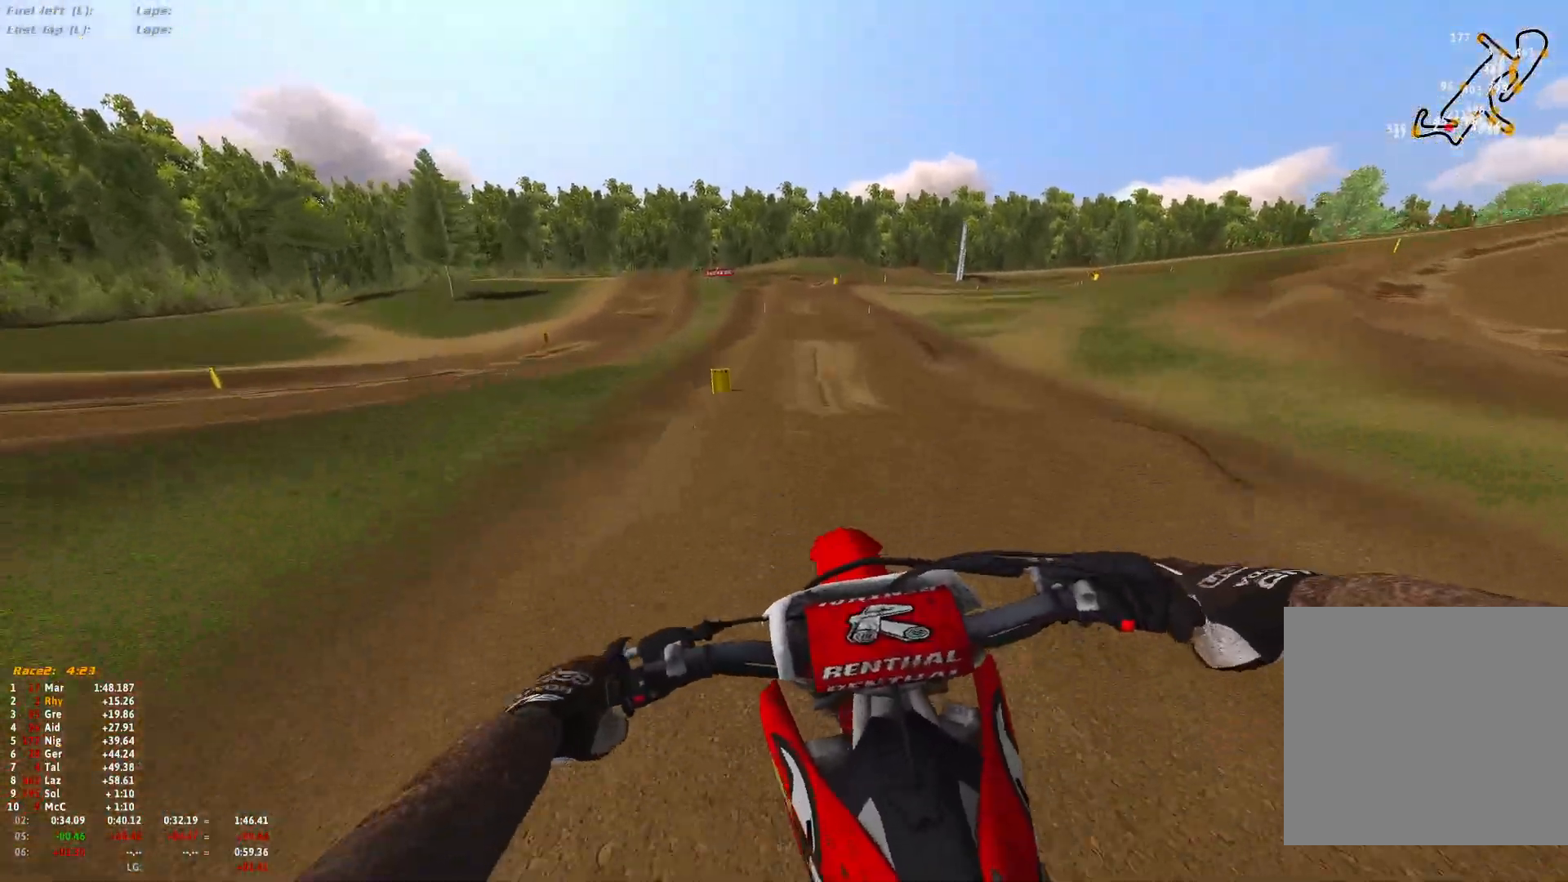
{"buttons": [], "left_stick": "right", "right_stick": "center", "events": [[33, "DPAD_DOWN", "down"], [100, "right_stick", "down-left"], [167, "DPAD_DOWN", "up"], [200, "R2", "down"], [267, "right_stick", "center"], [333, "left_stick", "up"], [400, "R2", "up"], [433, "left_stick", "right"]]}
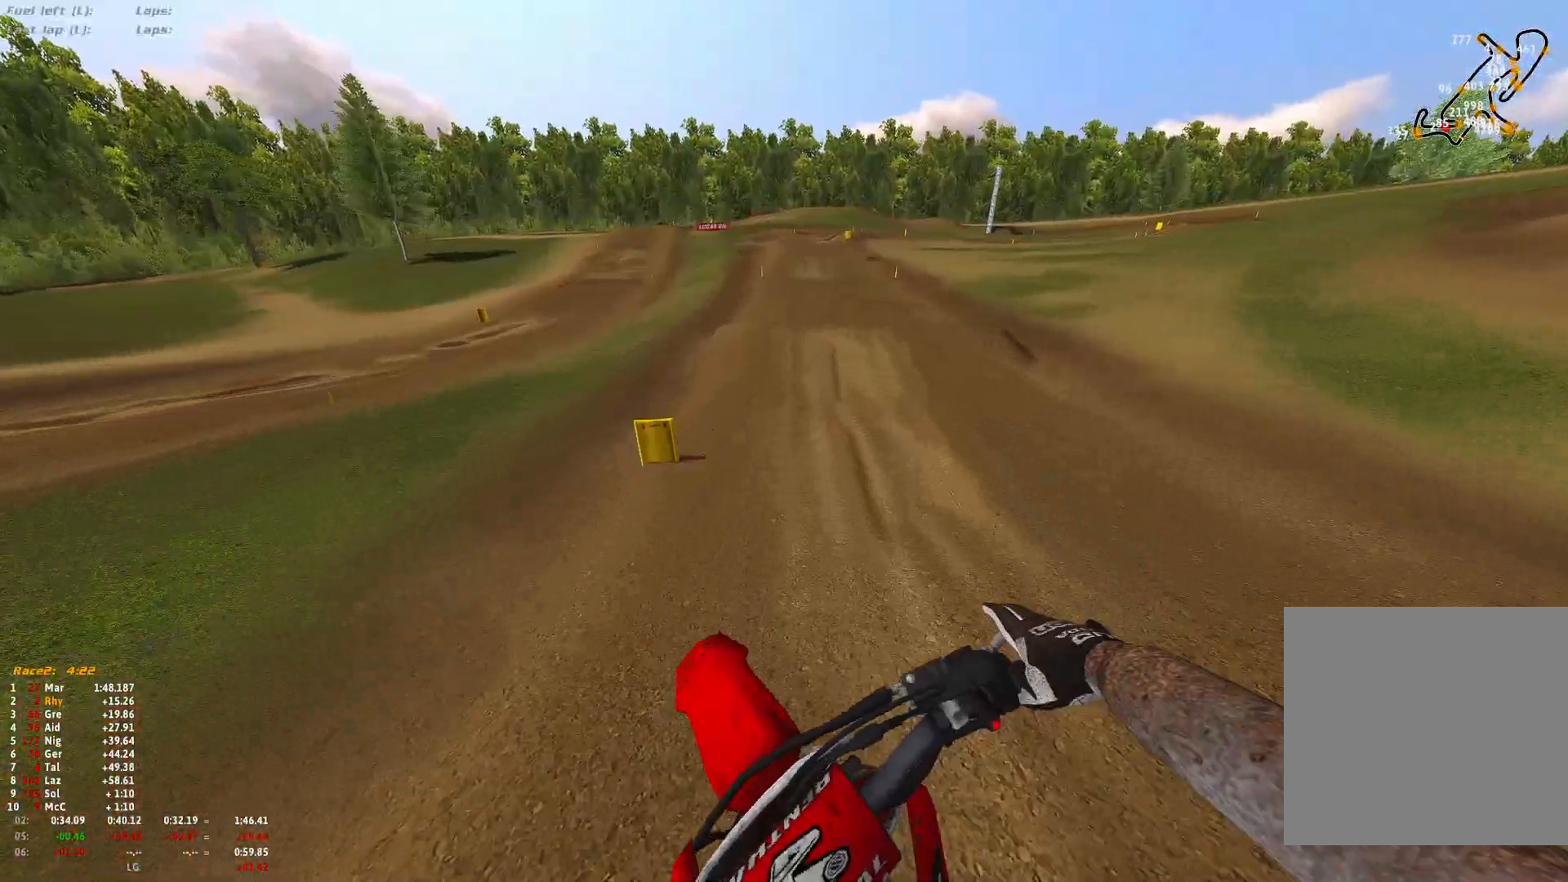
{"buttons": ["R1", "R2"], "left_stick": "center", "right_stick": "center", "events": [[100, "left_stick", "center"], [267, "R2", "down"], [367, "R1", "down"]]}
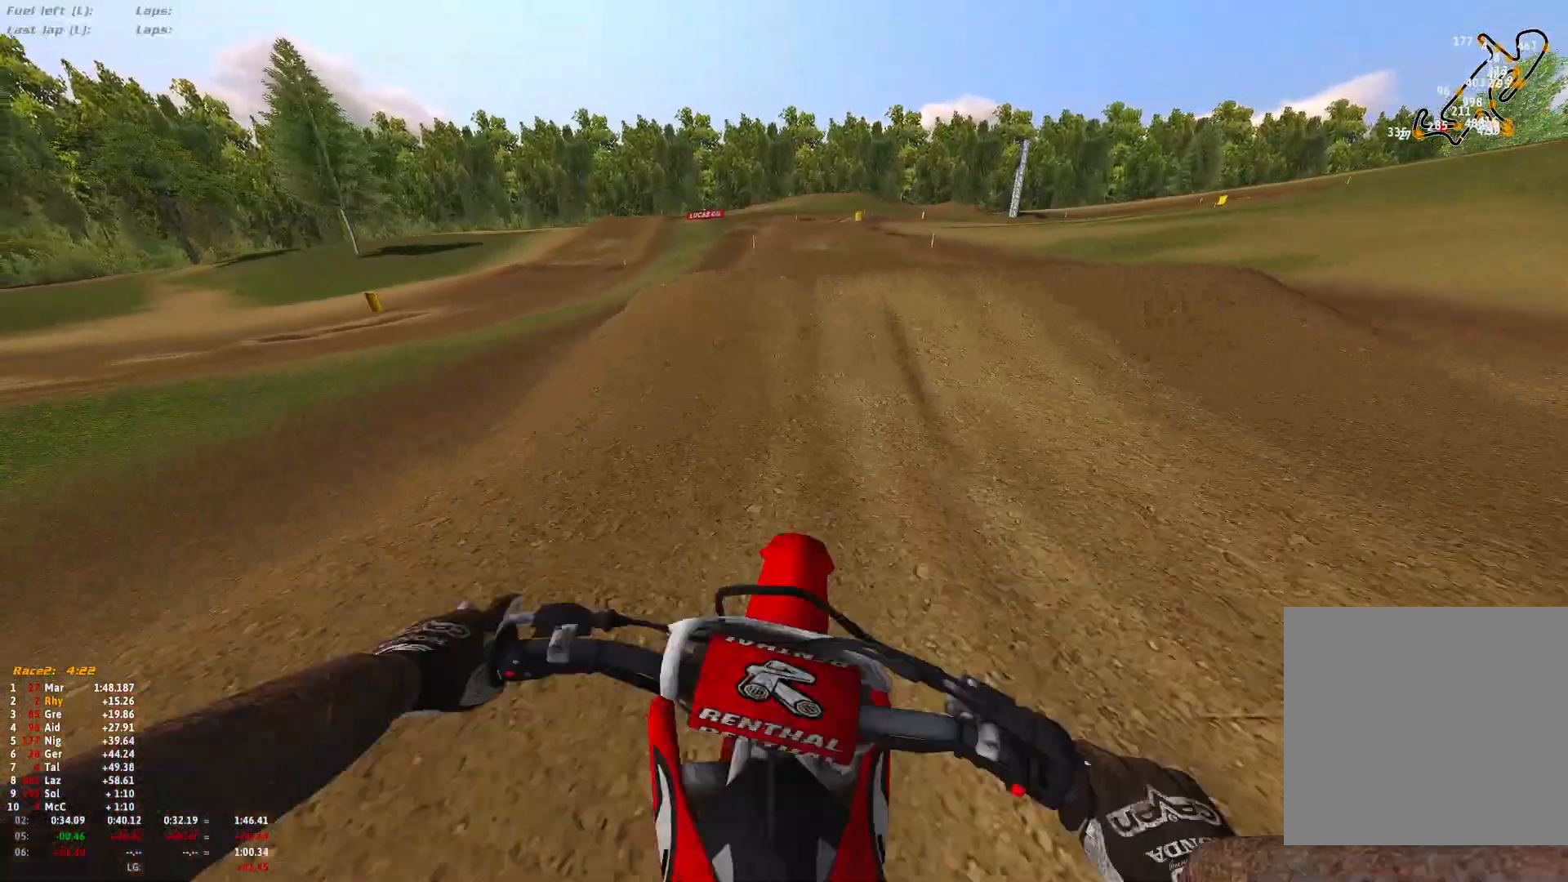
{"buttons": ["R2", "DPAD_DOWN"], "left_stick": "center", "right_stick": "up", "events": [[133, "R1", "up"], [233, "DPAD_DOWN", "down"], [467, "right_stick", "up"]]}
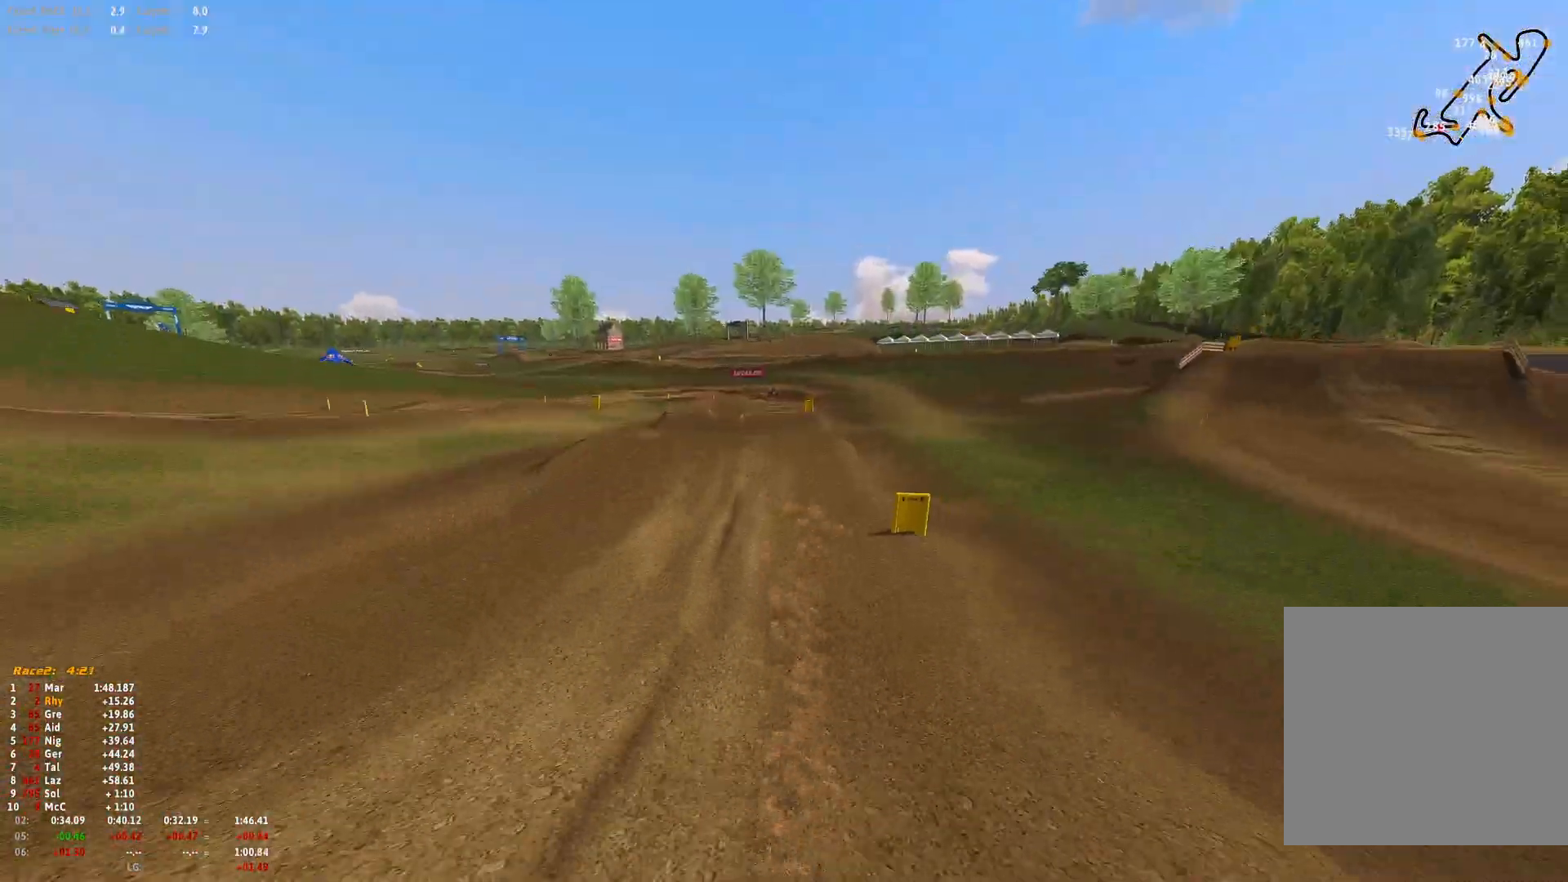
{"buttons": [], "left_stick": "center", "right_stick": "up", "events": [[133, "DPAD_DOWN", "up"], [233, "R2", "up"]]}
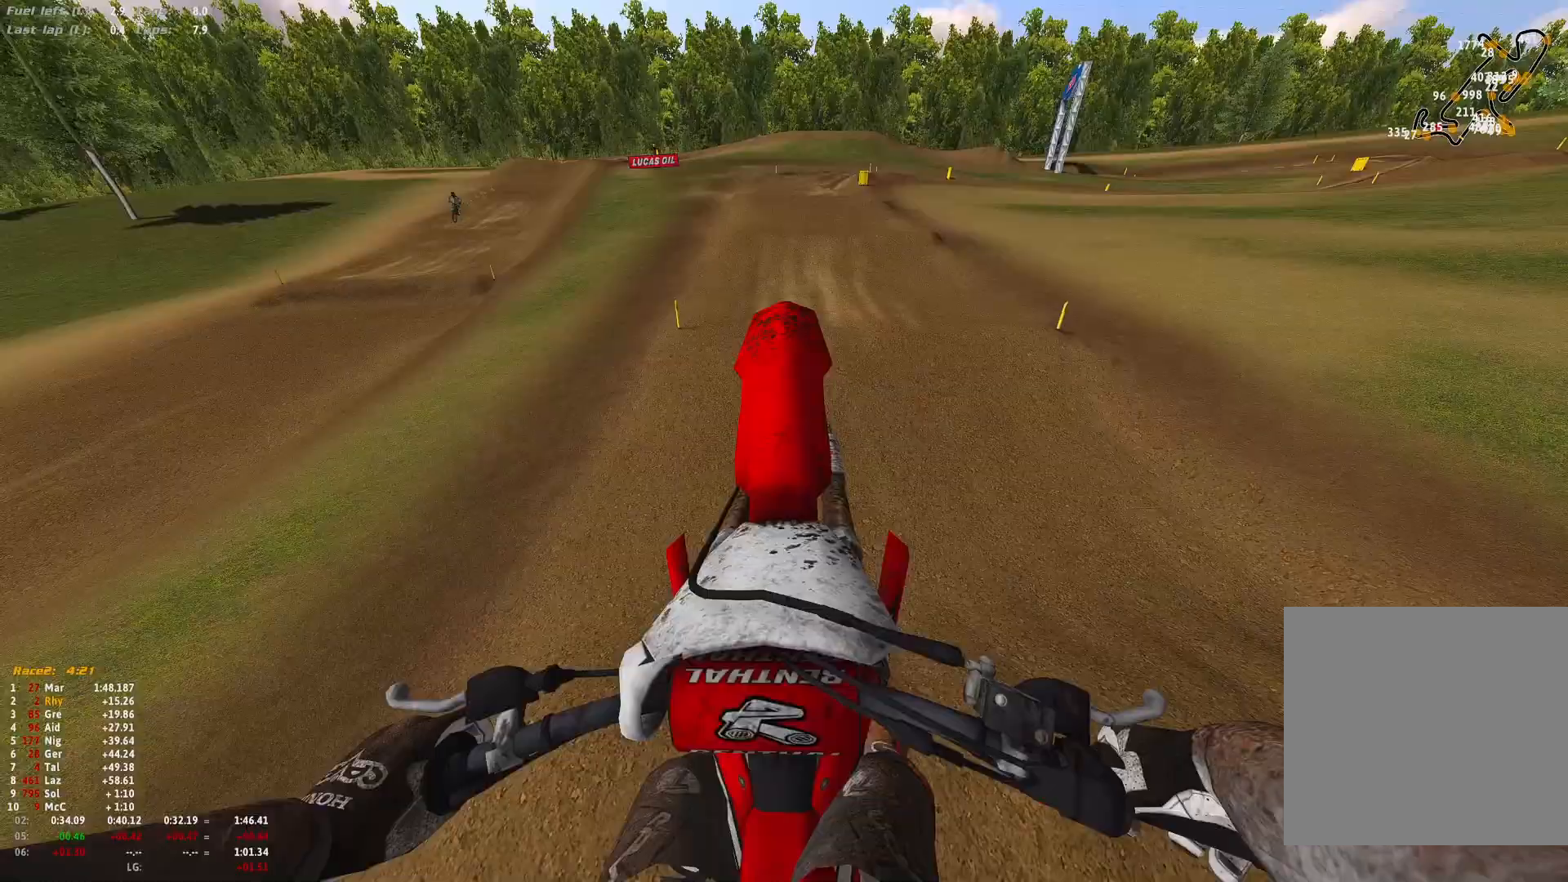
{"buttons": ["R1", "R2"], "left_stick": "center", "right_stick": "center", "events": [[100, "right_stick", "center"], [133, "L1", "down"], [200, "L2", "down"], [267, "L2", "up"], [300, "L1", "up"], [400, "R2", "down"], [500, "R1", "down"]]}
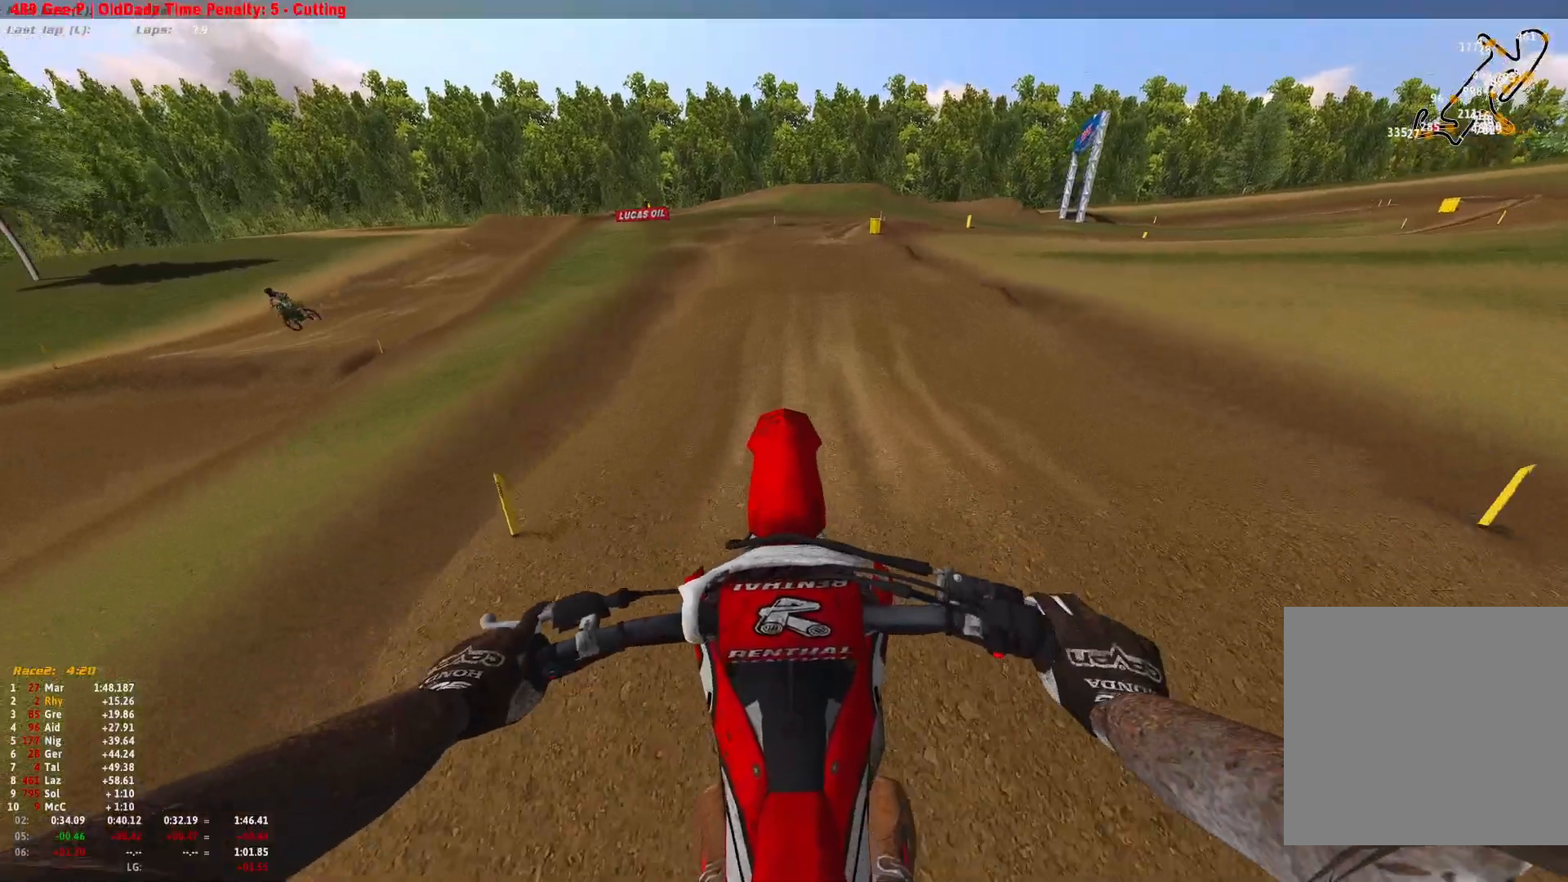
{"buttons": ["R1", "R2"], "left_stick": "right", "right_stick": "center", "events": [[133, "right_stick", "down"], [433, "right_stick", "center"], [467, "left_stick", "right"]]}
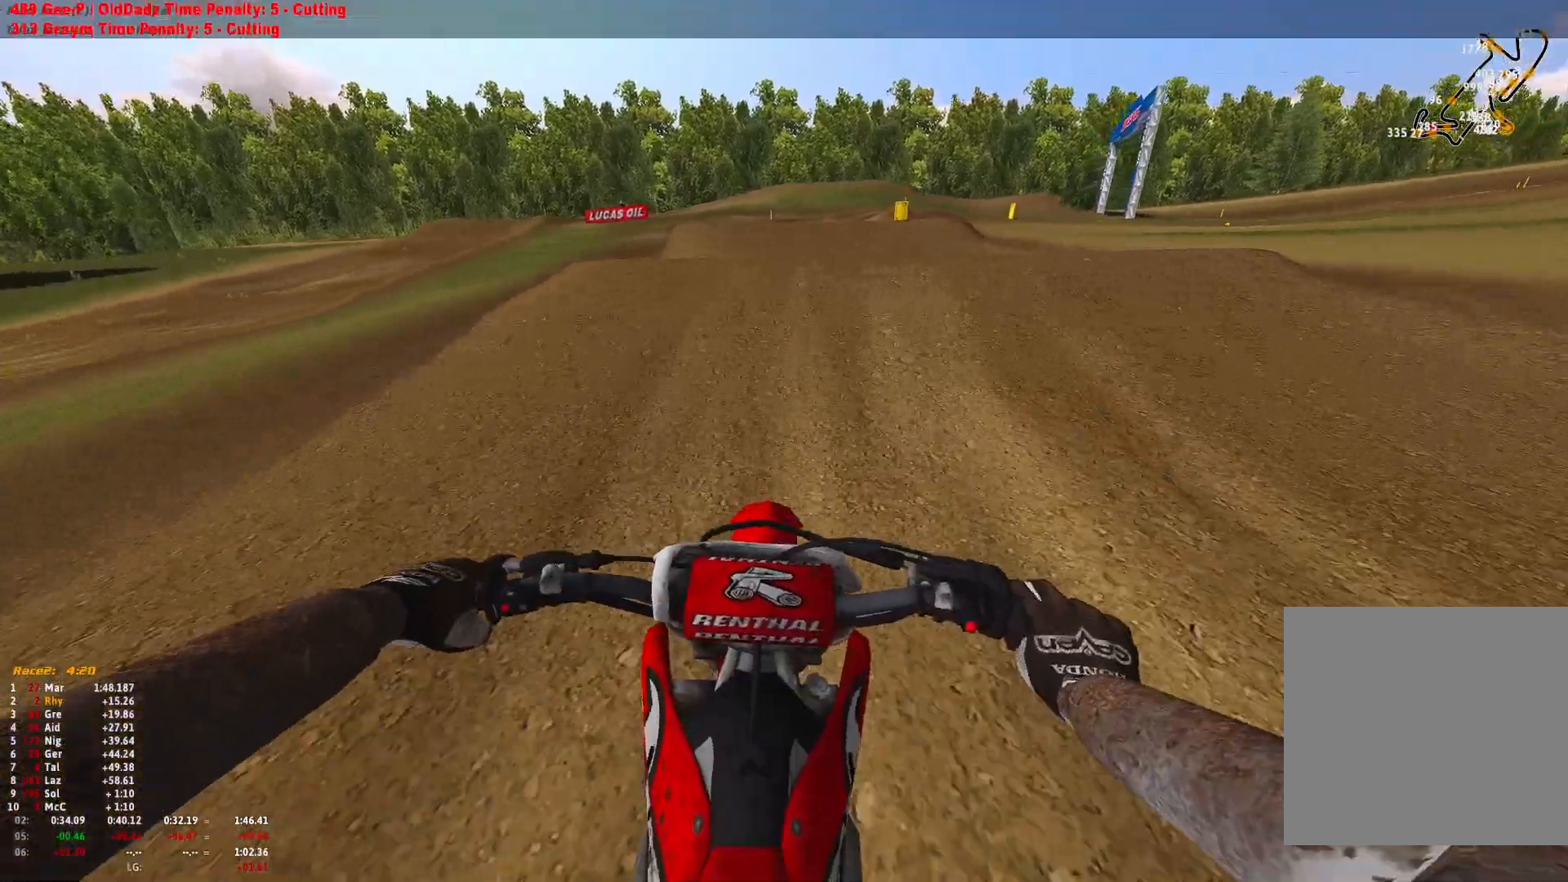
{"buttons": ["R1"], "left_stick": "right", "right_stick": "down-right", "events": [[100, "left_stick", "center"], [167, "R2", "up"], [267, "left_stick", "right"], [367, "right_stick", "down"], [500, "right_stick", "down-right"]]}
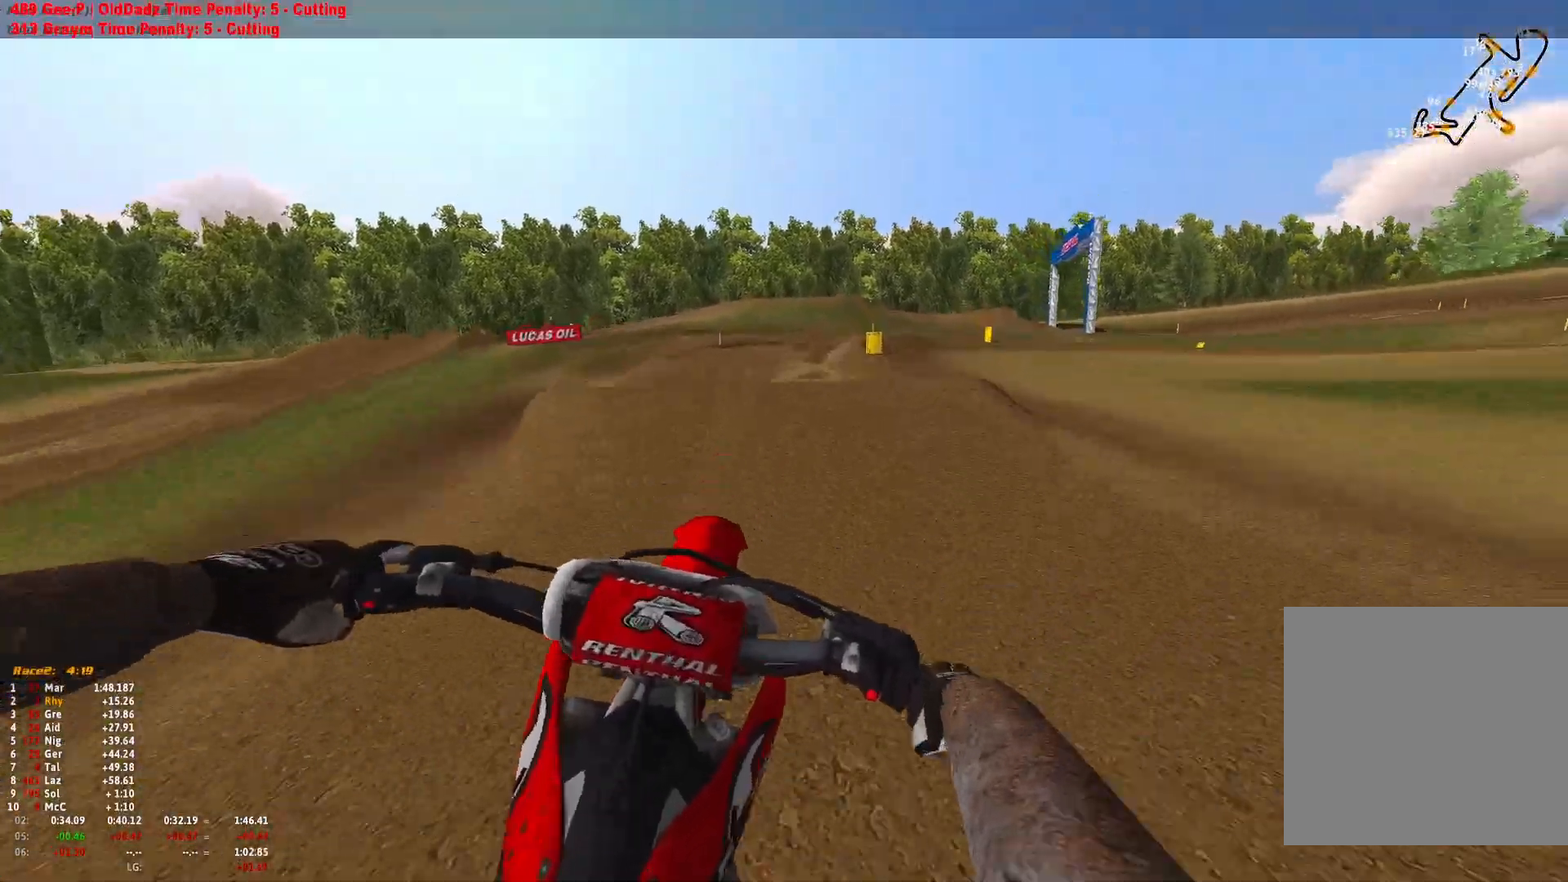
{"buttons": ["R2"], "left_stick": "center", "right_stick": "center", "events": [[67, "R1", "up"], [167, "R2", "down"], [333, "right_stick", "center"], [467, "left_stick", "center"]]}
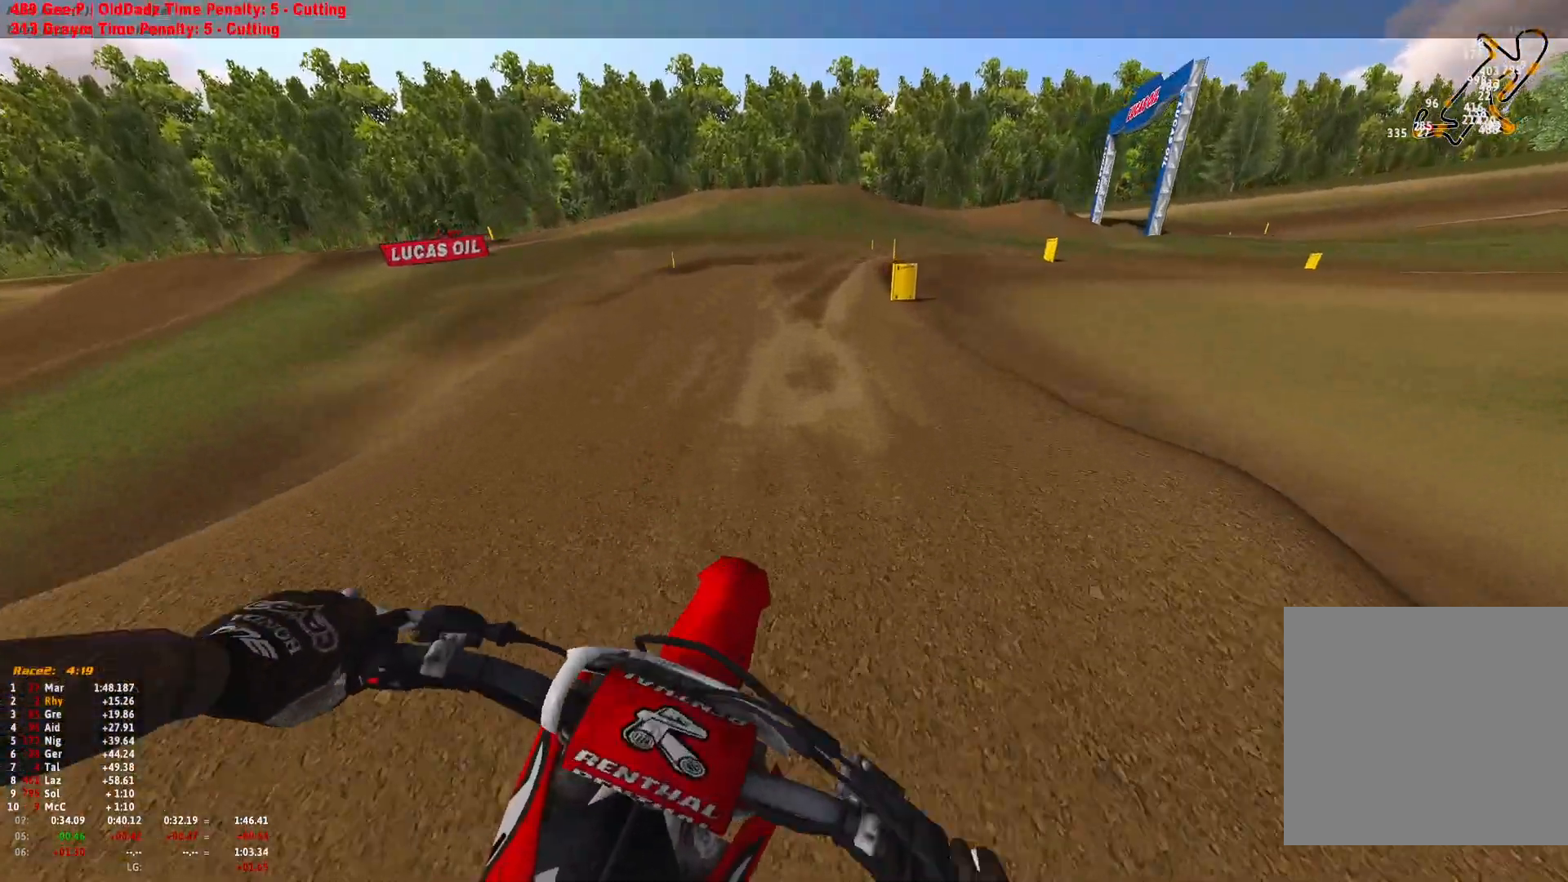
{"buttons": ["R1", "R2"], "left_stick": "right", "right_stick": "center", "events": [[67, "left_stick", "up"], [200, "left_stick", "center"], [267, "left_stick", "up-right"], [300, "R1", "down"], [400, "left_stick", "right"]]}
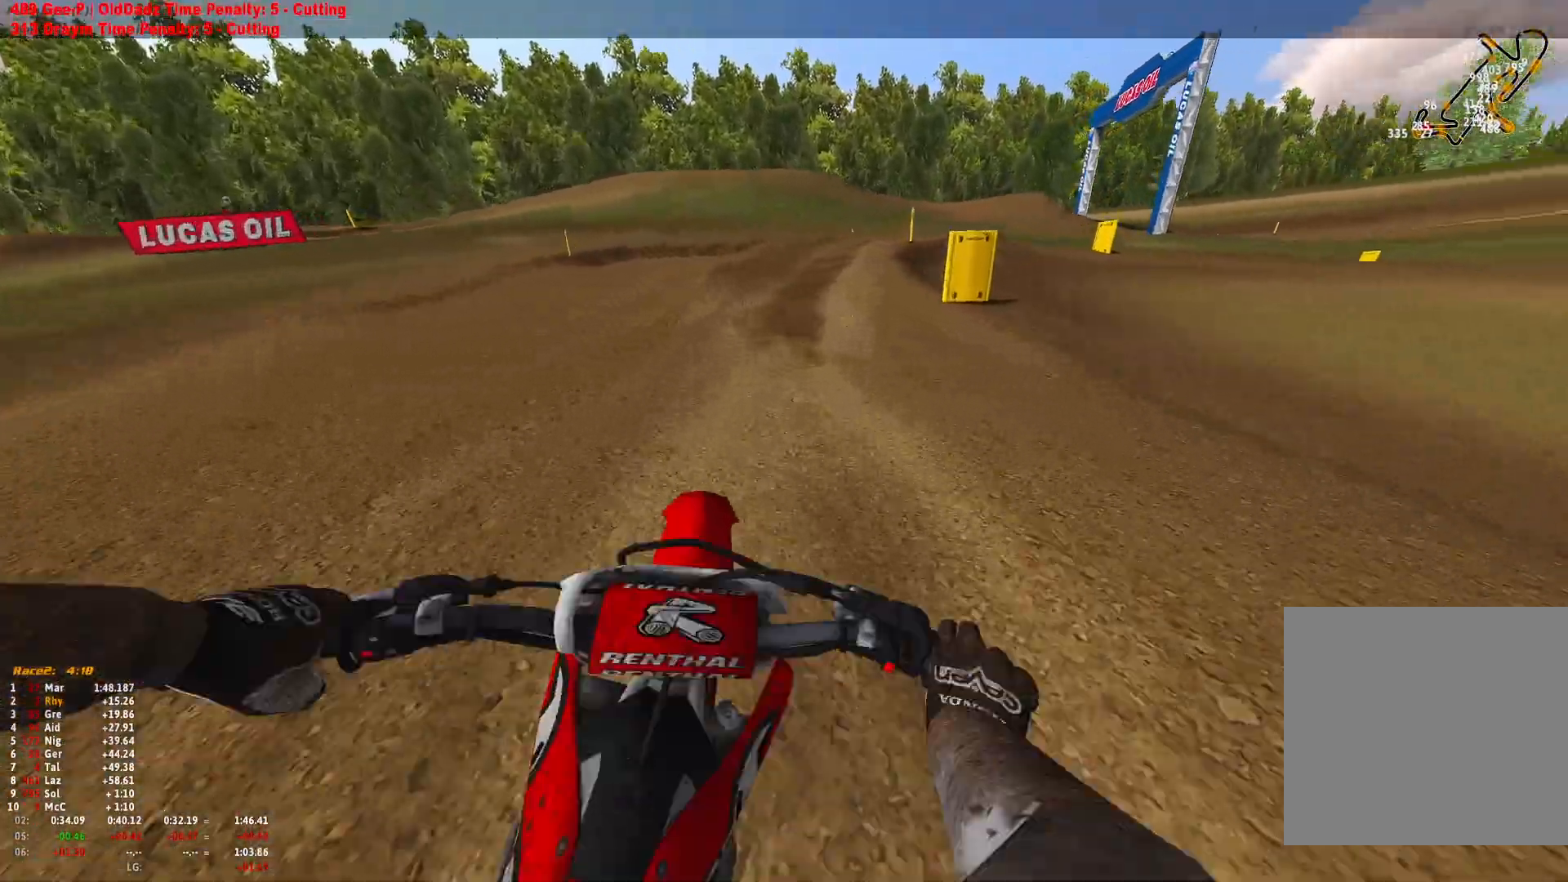
{"buttons": ["R1", "R2"], "left_stick": "right", "right_stick": "down", "events": [[133, "right_stick", "down-right"], [200, "right_stick", "down"], [300, "R2", "up"], [433, "R2", "down"]]}
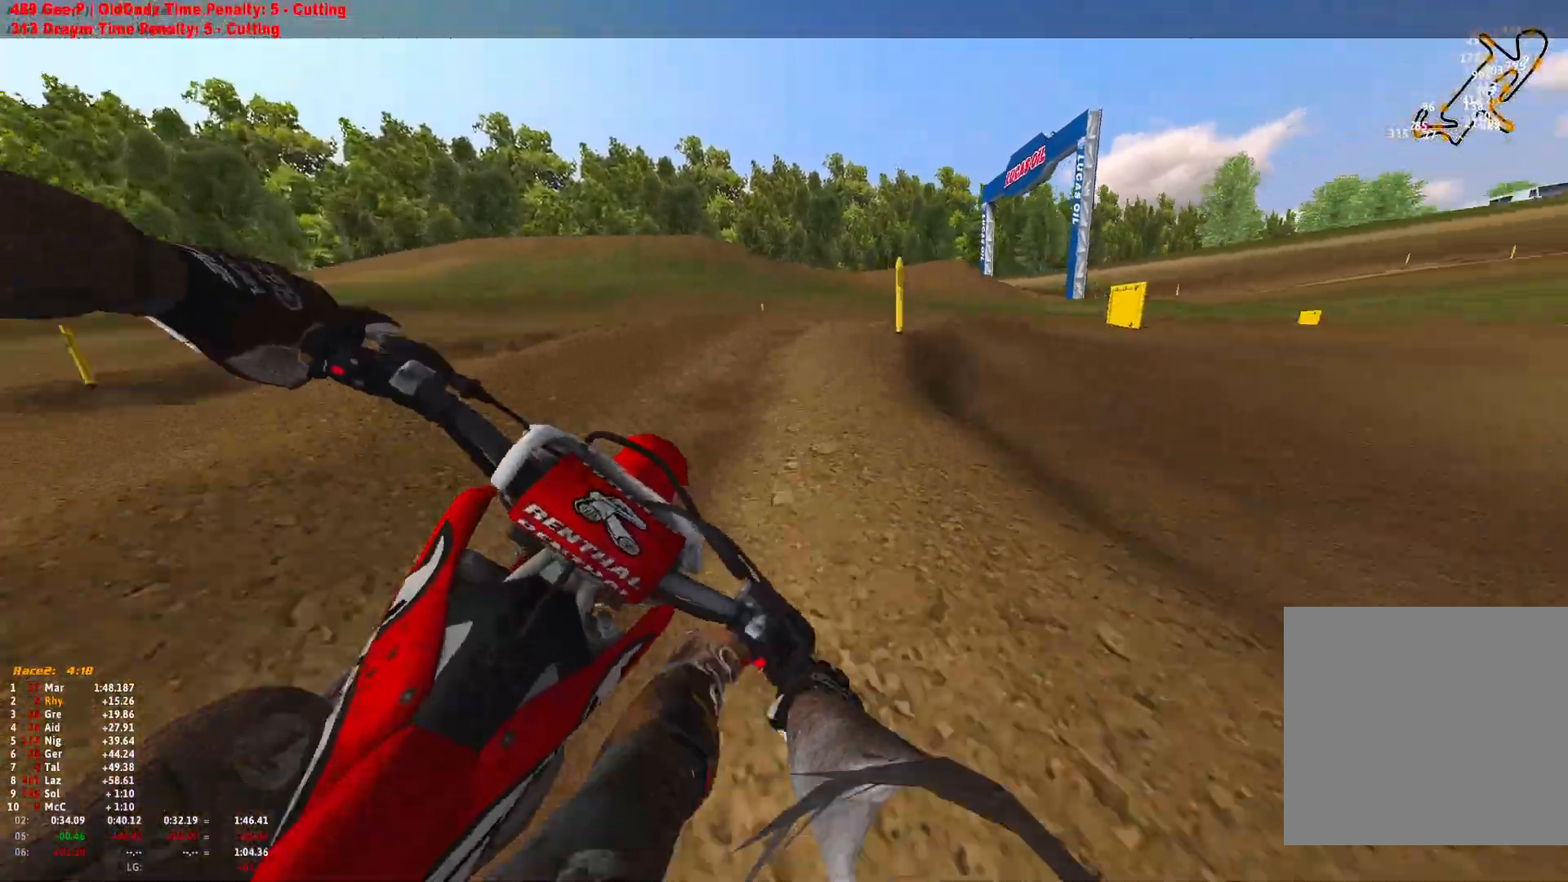
{"buttons": ["R1"], "left_stick": "right", "right_stick": "down", "events": [[67, "R2", "up"], [367, "R2", "down"], [500, "R2", "up"]]}
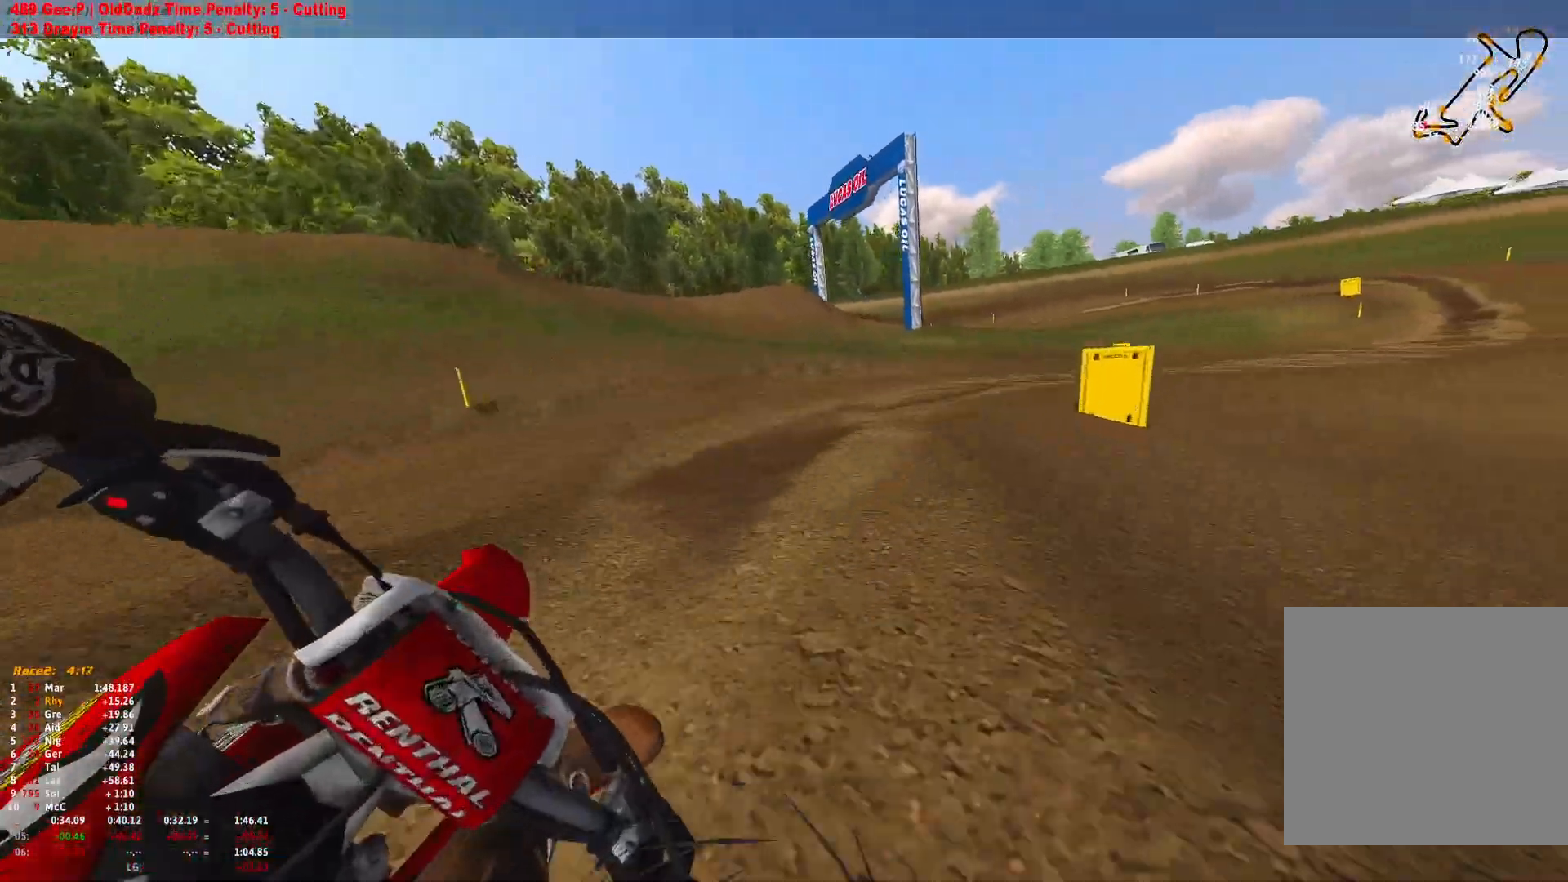
{"buttons": ["R1"], "left_stick": "right", "right_stick": "down", "events": [[100, "R2", "down"], [167, "R2", "up"], [333, "R2", "down"], [467, "R2", "up"]]}
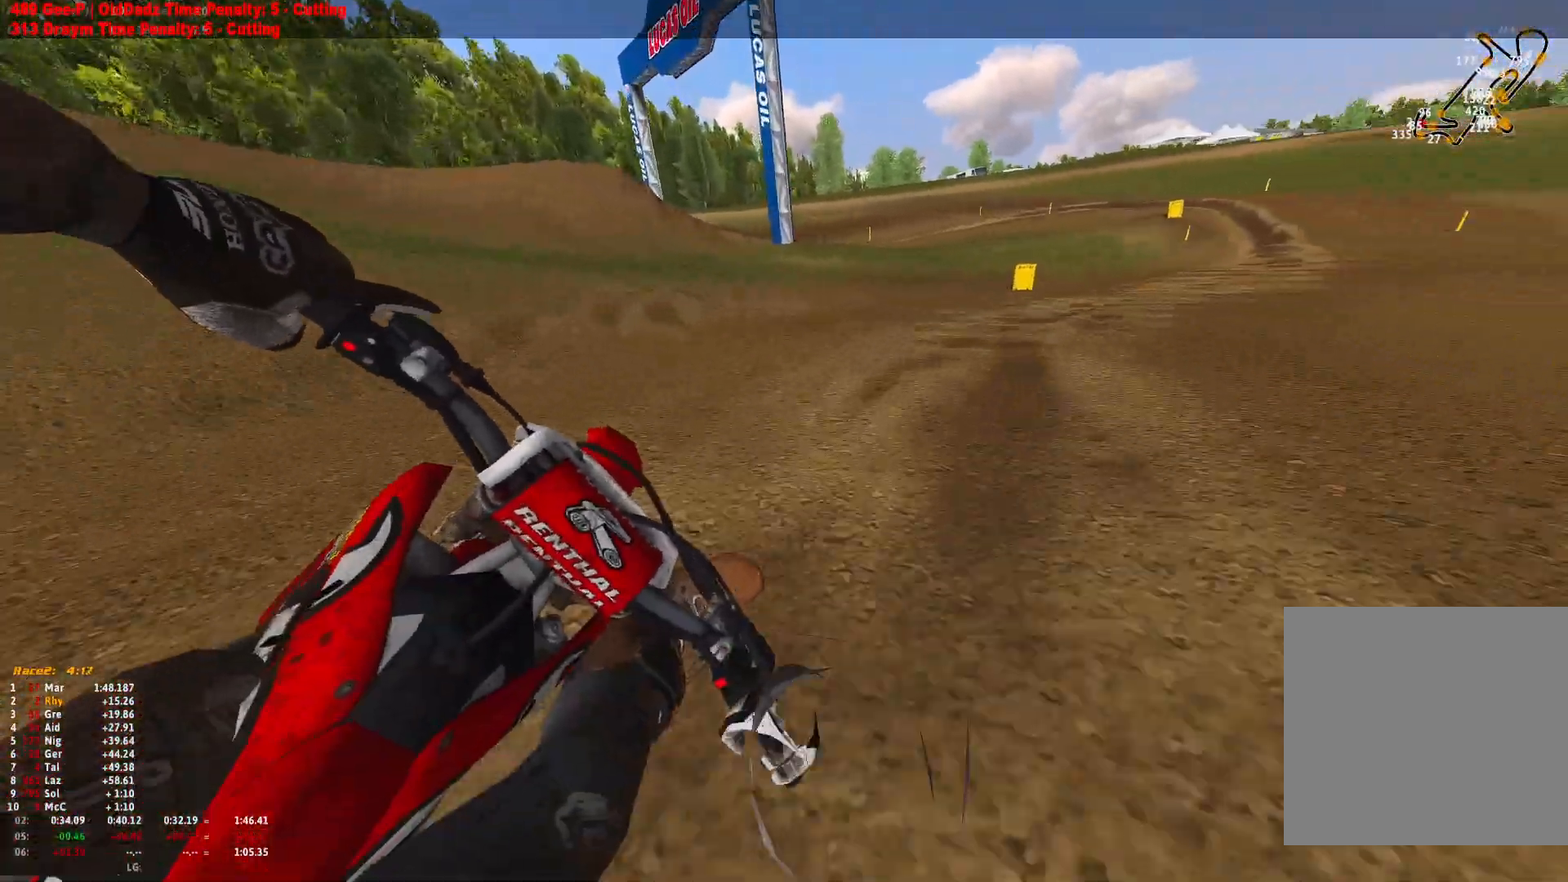
{"buttons": ["R1", "R2"], "left_stick": "right", "right_stick": "down", "events": [[33, "R2", "down"], [167, "R2", "up"], [233, "R2", "down"], [333, "R2", "up"], [400, "R2", "down"]]}
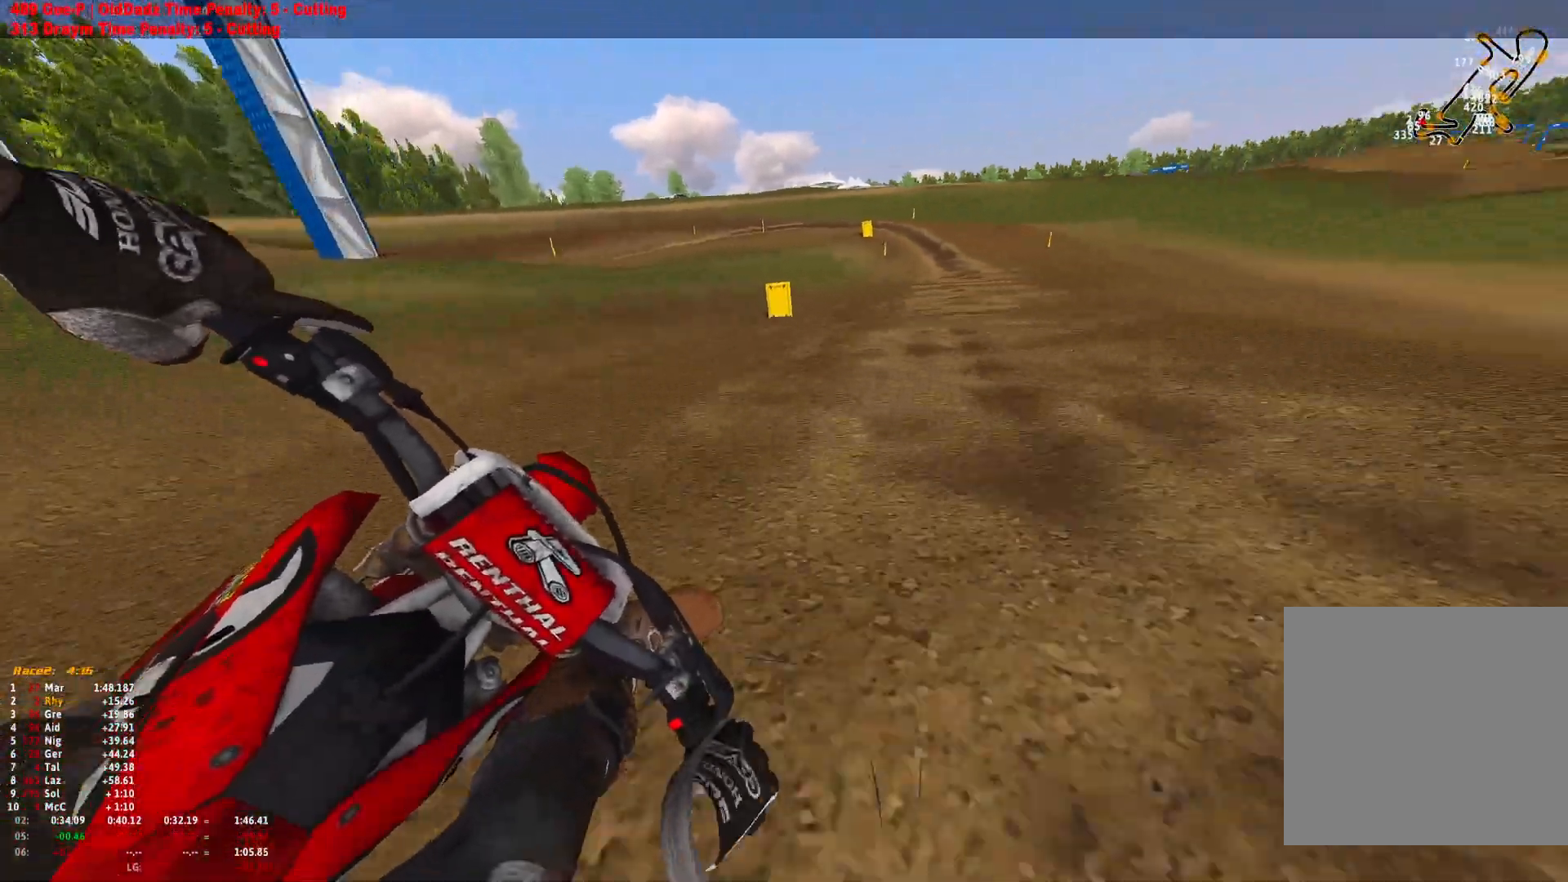
{"buttons": ["R1", "R2"], "left_stick": "center", "right_stick": "down", "events": [[467, "left_stick", "center"]]}